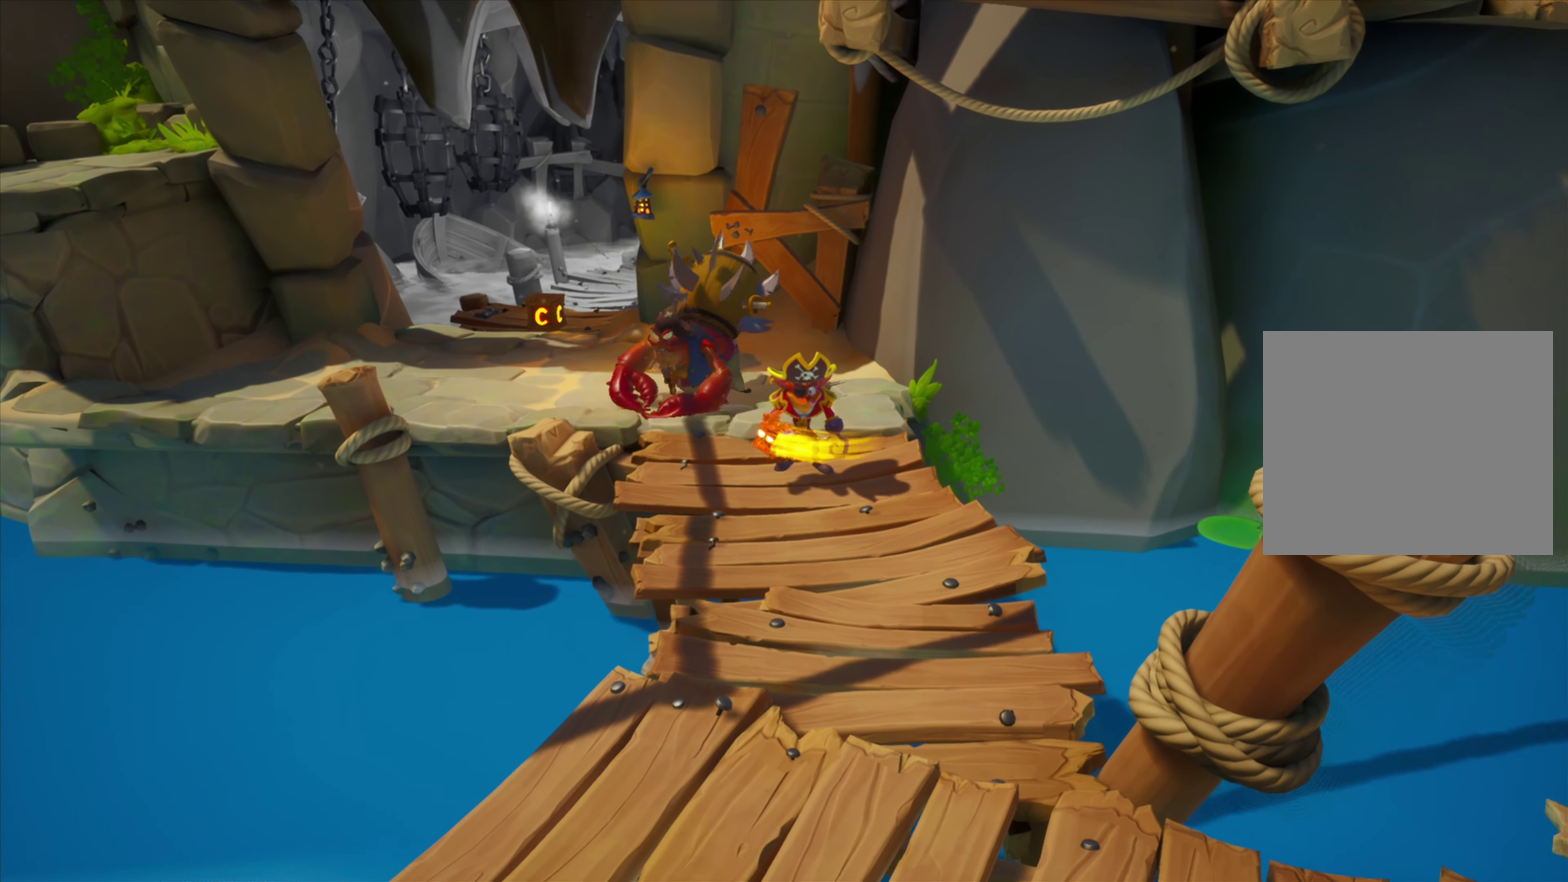
Gameplay with a controller (PlayStation layout); each line is a JSON object with the inputs held at the frame after it (dt_ms = milliseconds from this image to that frame). "events" lists button and stick changes between this image and that frame as [ms after this image, input, new state], when the widget could be followed in between. Not read: L1 L3 R1 R3 left_stick right_stick.
{"dt_ms": 701, "buttons": [], "events": [[17, "DPAD_UP", "down"], [667, "DPAD_UP", "up"]]}
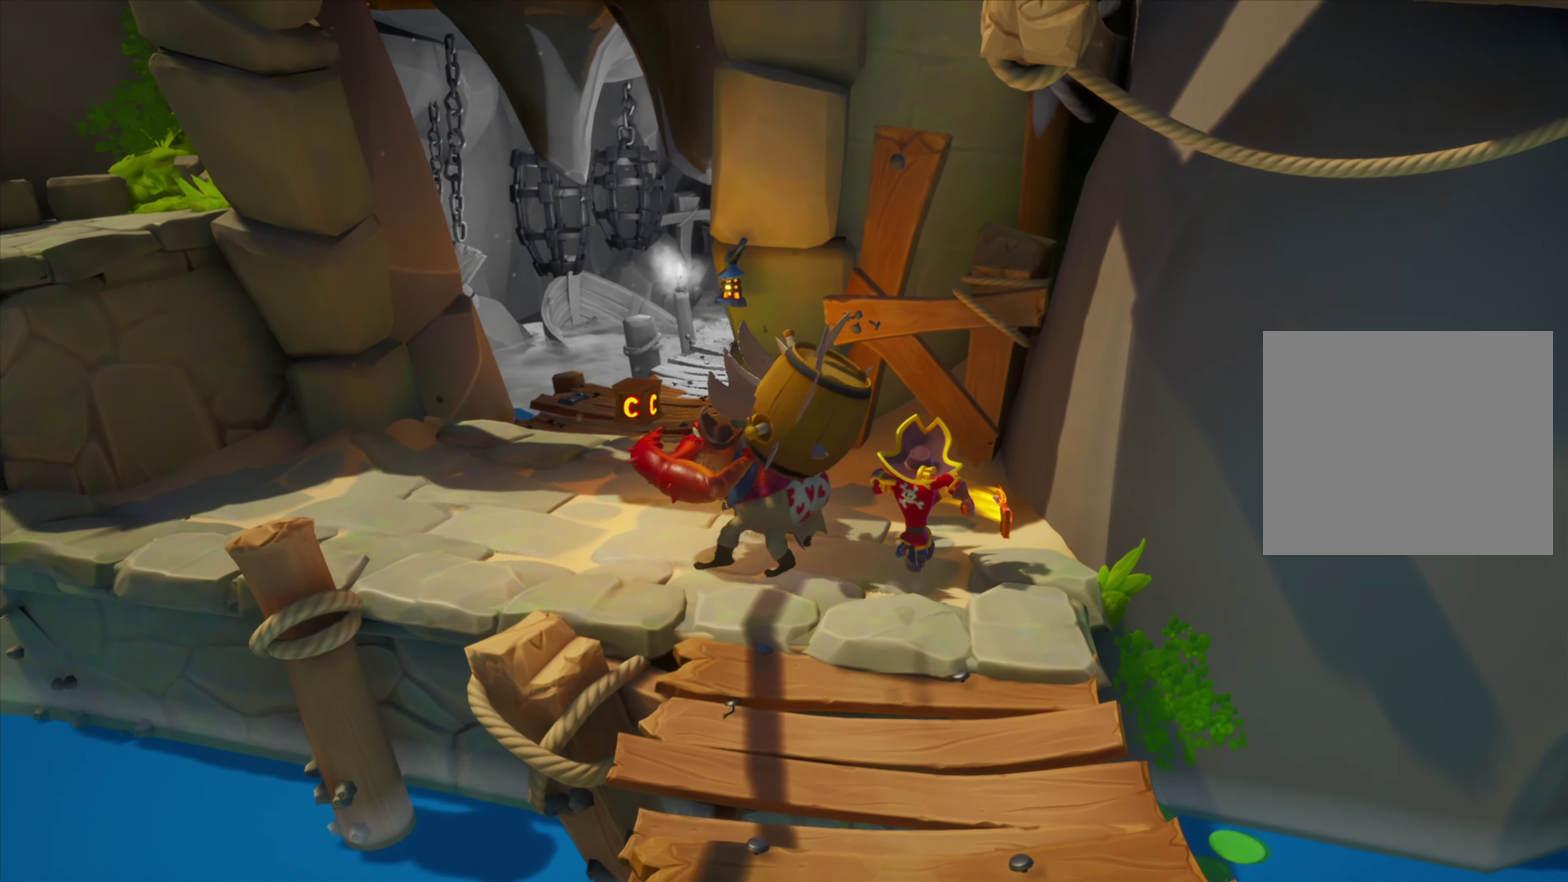
{"dt_ms": 450, "buttons": ["DPAD_LEFT"], "events": [[66, "DPAD_LEFT", "down"], [83, "CIRCLE", "down"], [200, "CIRCLE", "up"], [200, "DPAD_LEFT", "up"], [383, "DPAD_LEFT", "down"]]}
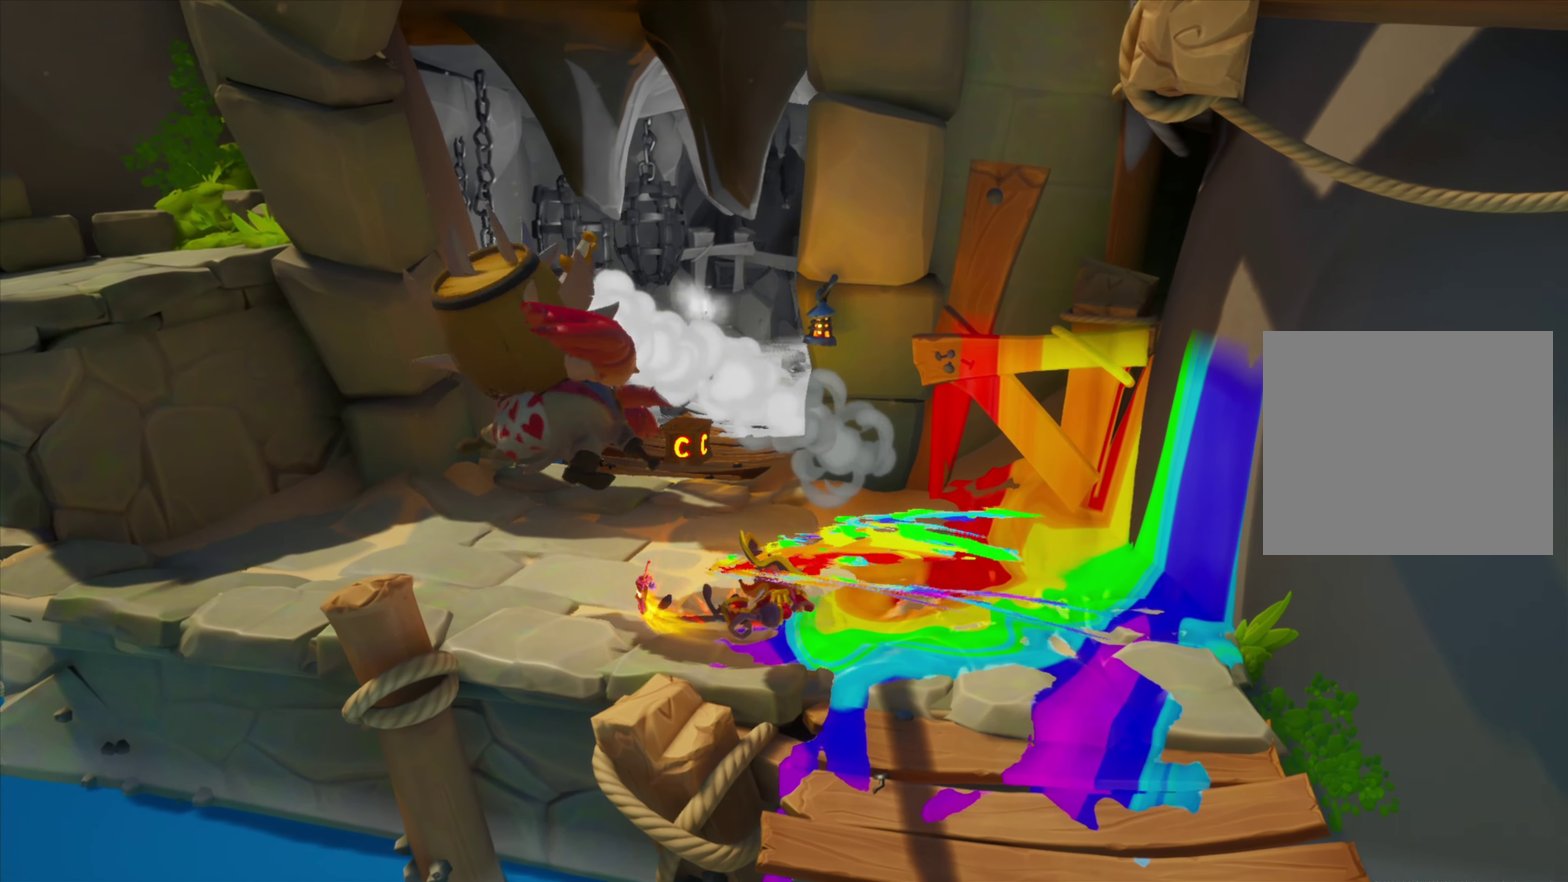
{"dt_ms": 350, "buttons": ["DPAD_UP", "DPAD_LEFT"], "events": [[250, "DPAD_UP", "down"]]}
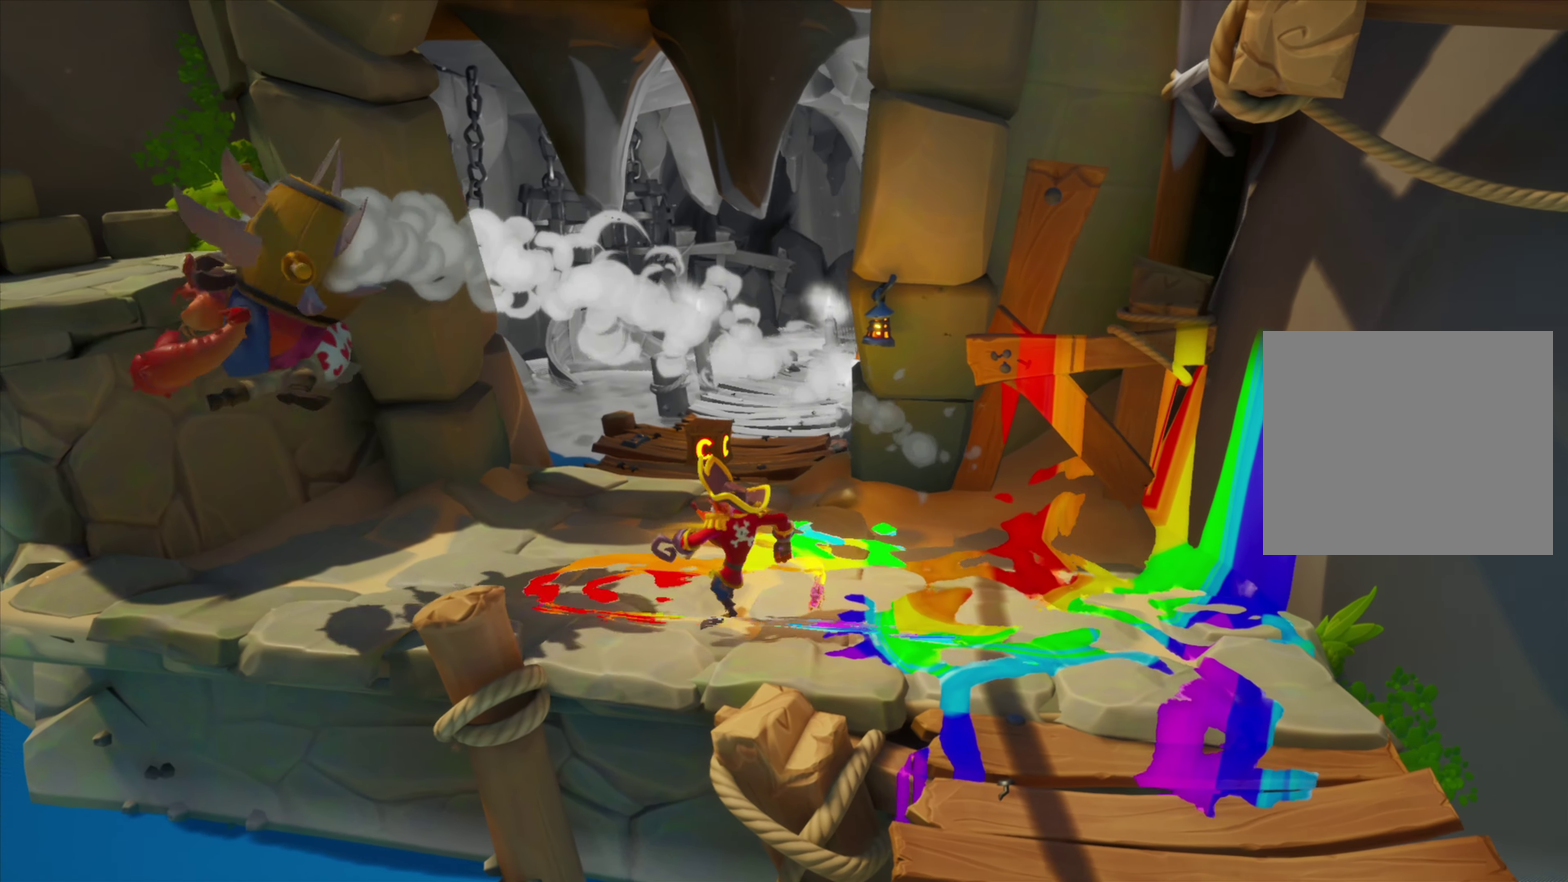
{"dt_ms": 701, "buttons": ["DPAD_LEFT"], "events": [[67, "DPAD_UP", "up"], [534, "CIRCLE", "down"], [634, "CIRCLE", "up"]]}
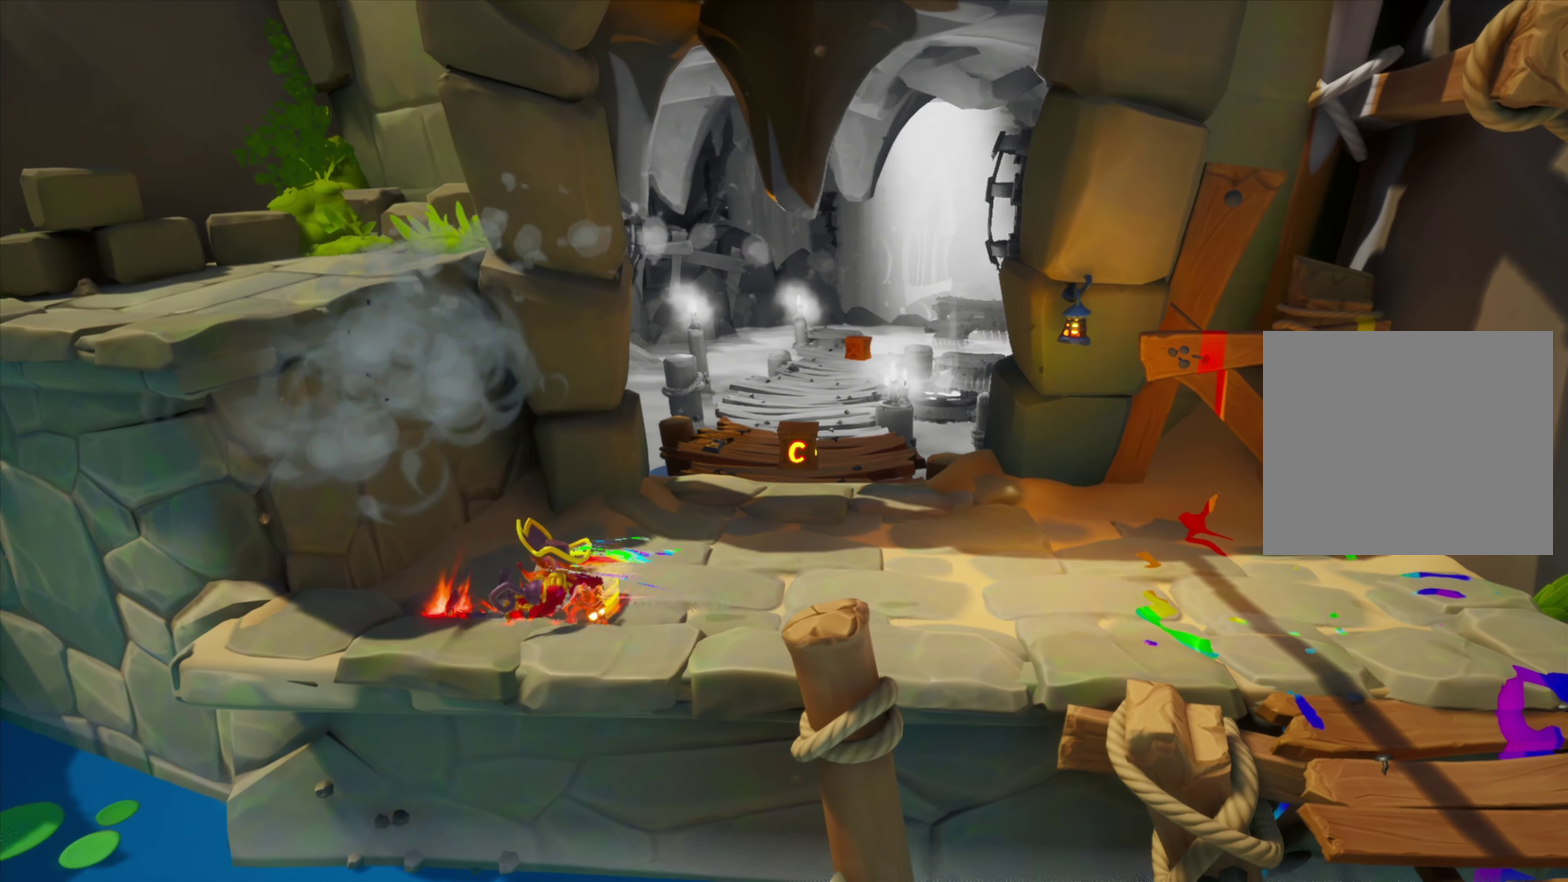
{"dt_ms": 451, "buttons": ["DPAD_UP", "DPAD_LEFT"], "events": [[67, "CROSS", "down"], [84, "DPAD_UP", "down"], [351, "CROSS", "up"]]}
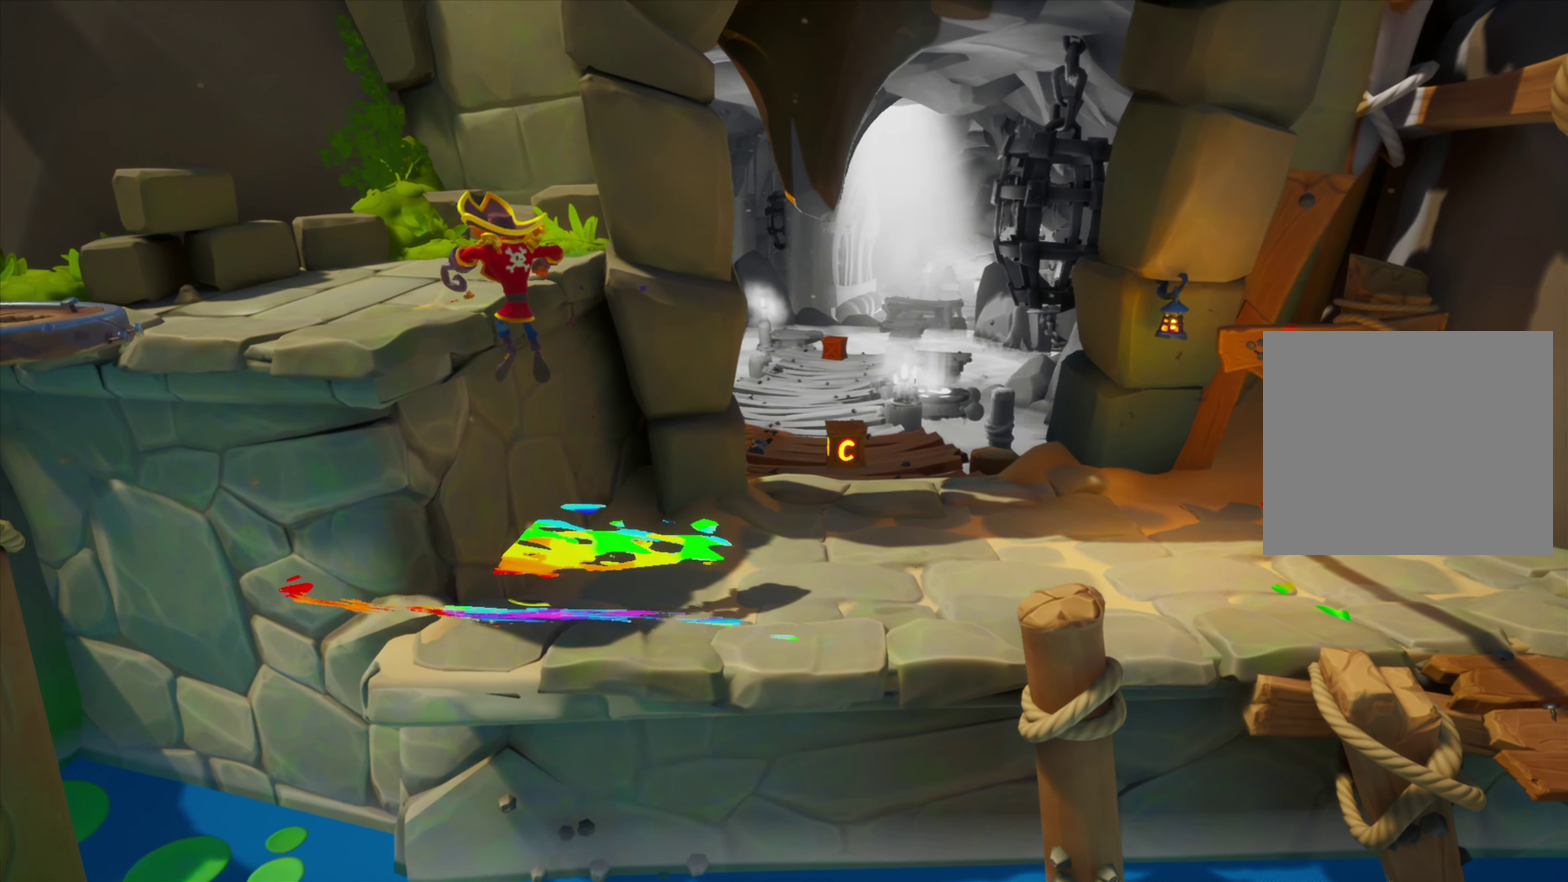
{"dt_ms": 250, "buttons": ["CROSS", "DPAD_UP", "DPAD_LEFT"], "events": [[50, "CROSS", "down"]]}
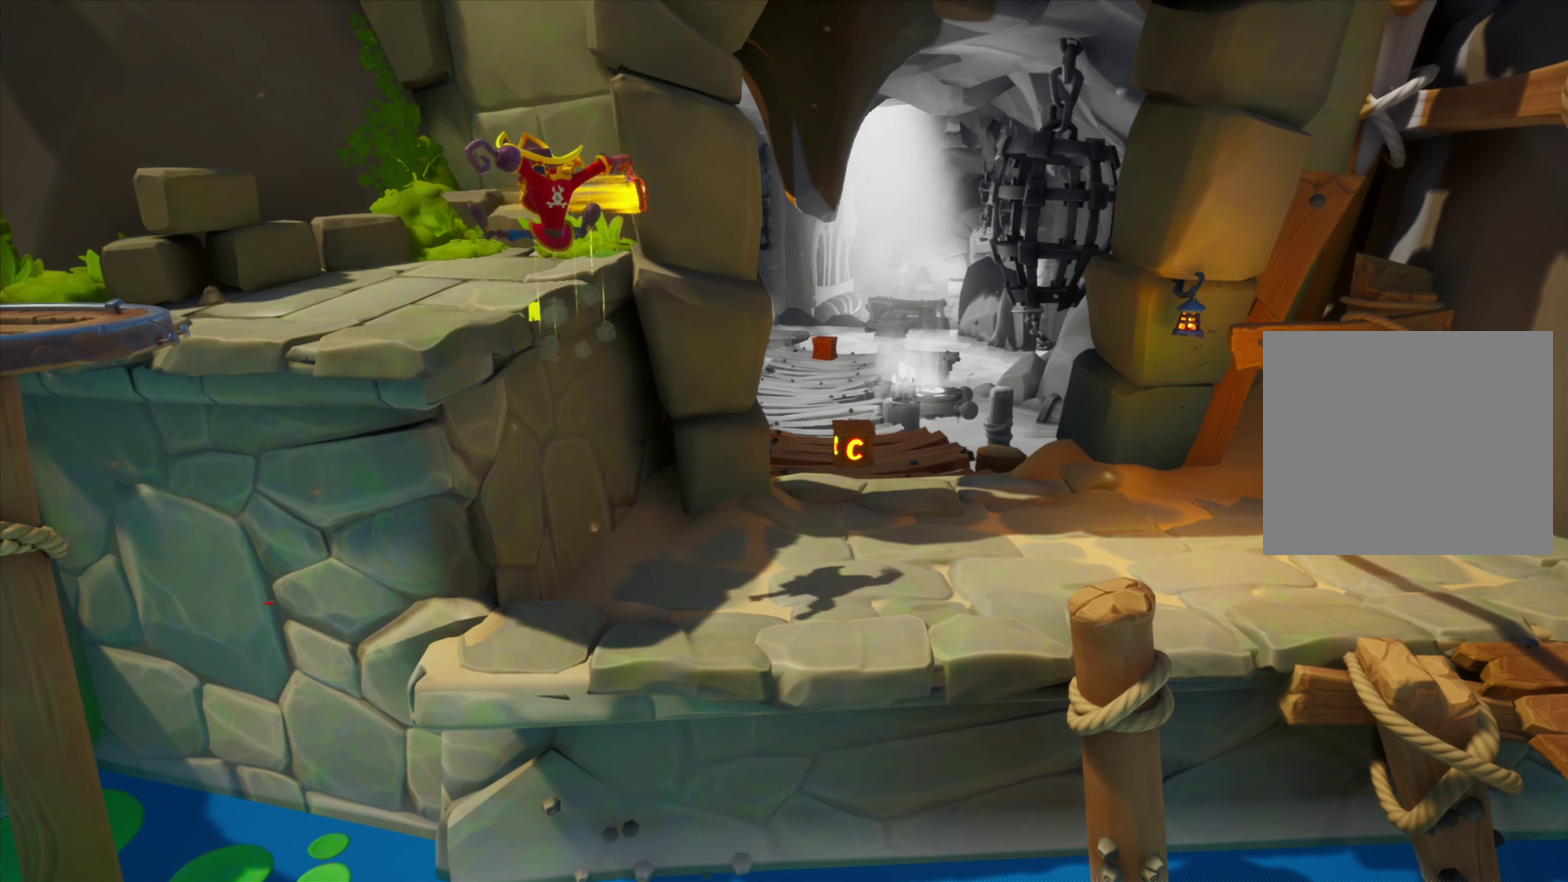
{"dt_ms": 701, "buttons": ["DPAD_RIGHT"], "events": [[50, "DPAD_UP", "up"], [67, "CROSS", "up"], [150, "DPAD_LEFT", "up"], [300, "DPAD_RIGHT", "down"]]}
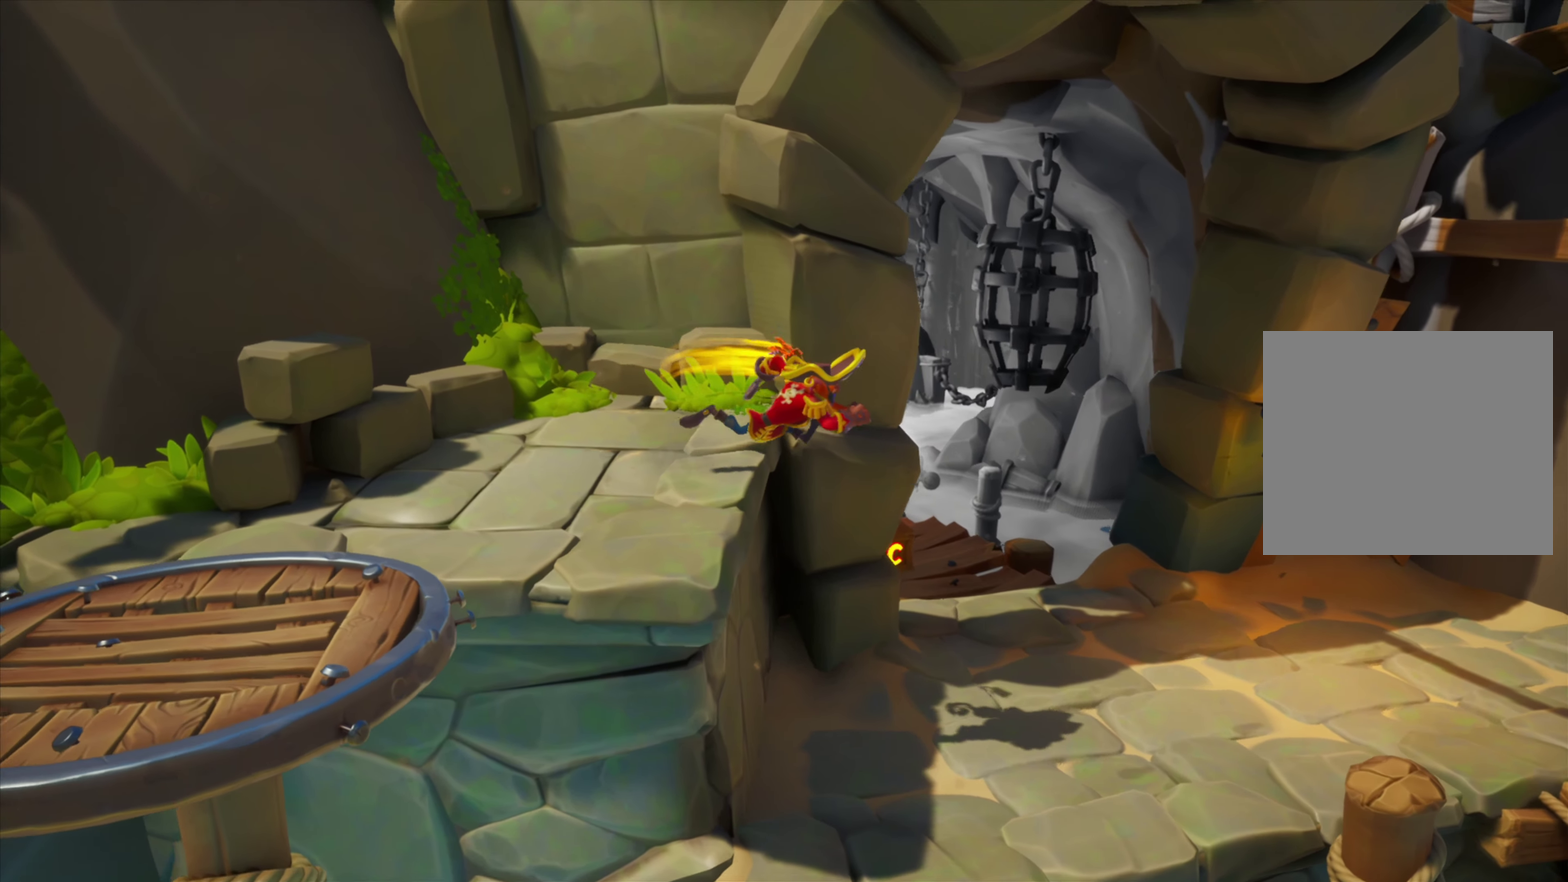
{"dt_ms": 700, "buttons": ["DPAD_RIGHT"], "events": []}
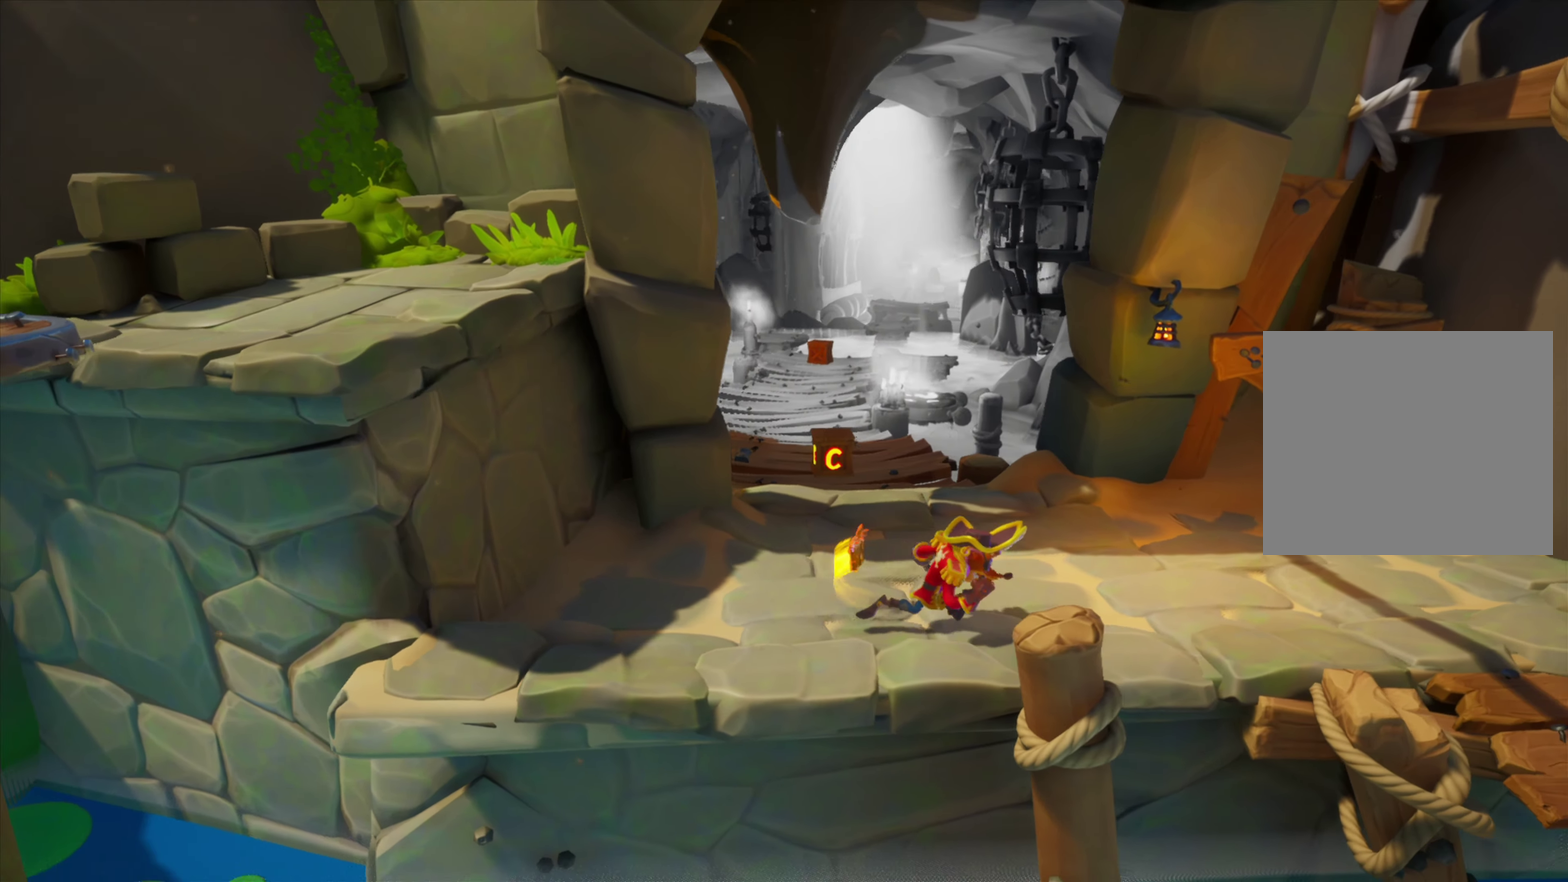
{"dt_ms": 351, "buttons": ["DPAD_RIGHT"], "events": []}
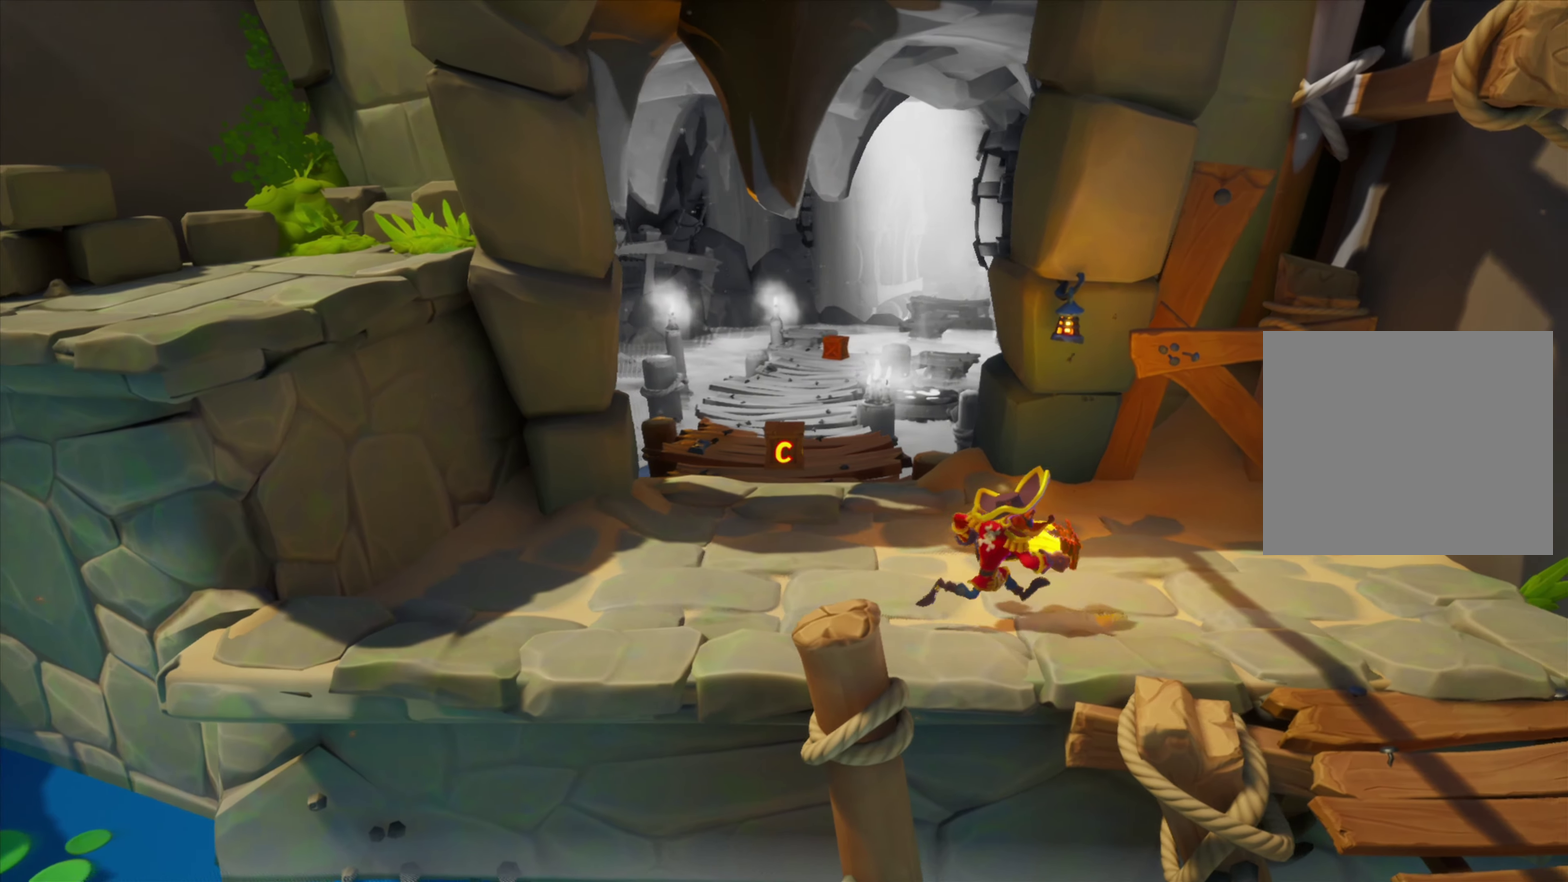
{"dt_ms": 350, "buttons": ["DPAD_DOWN", "DPAD_RIGHT"], "events": [[334, "DPAD_DOWN", "down"]]}
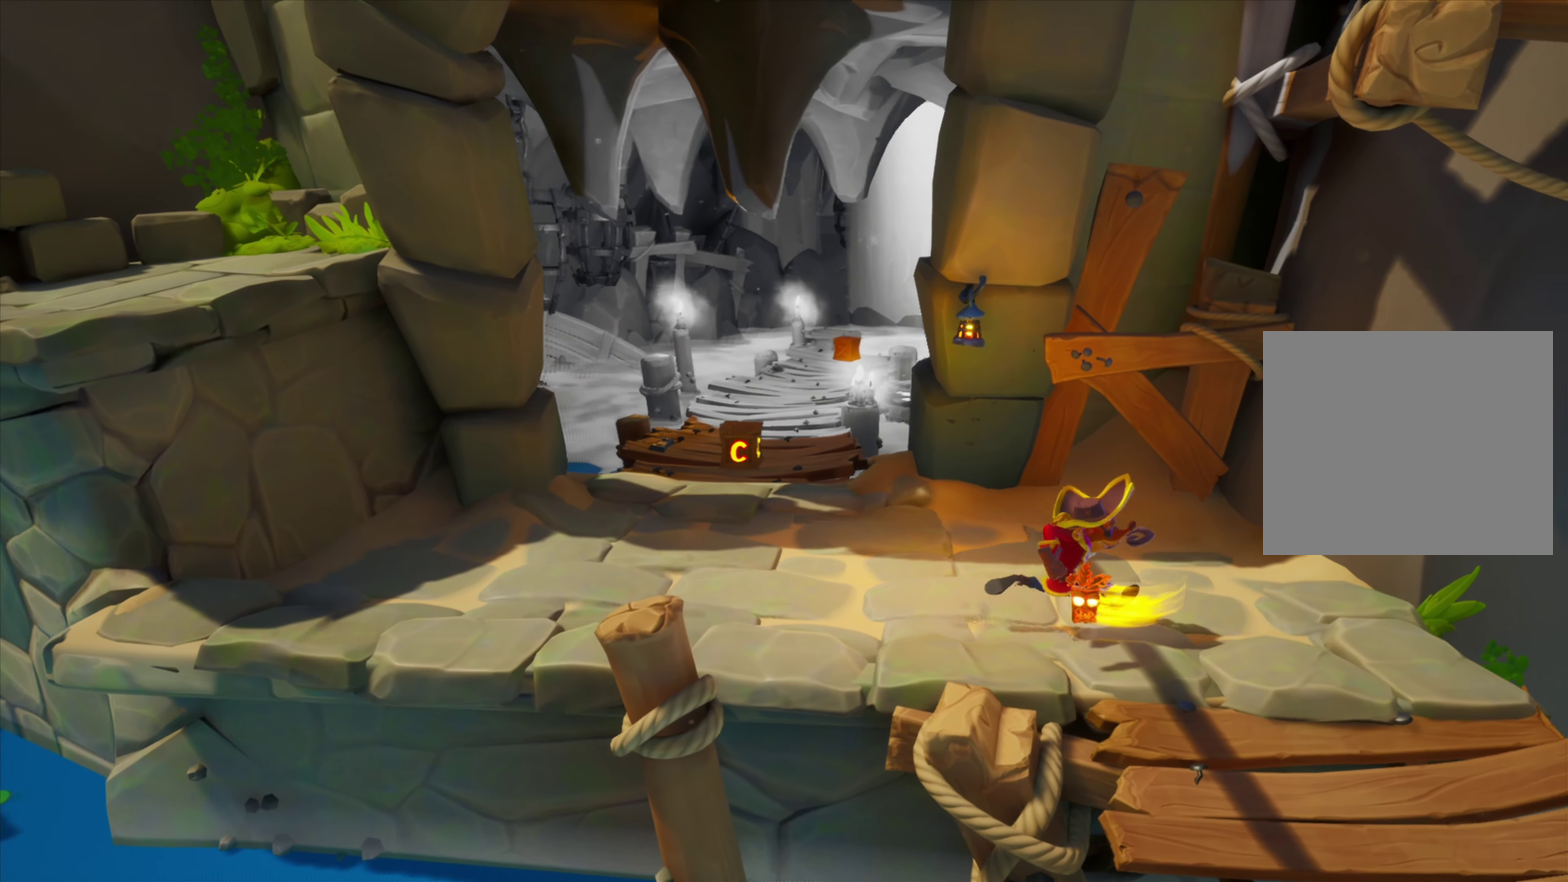
{"dt_ms": 701, "buttons": [], "events": [[150, "DPAD_RIGHT", "up"], [634, "DPAD_DOWN", "up"]]}
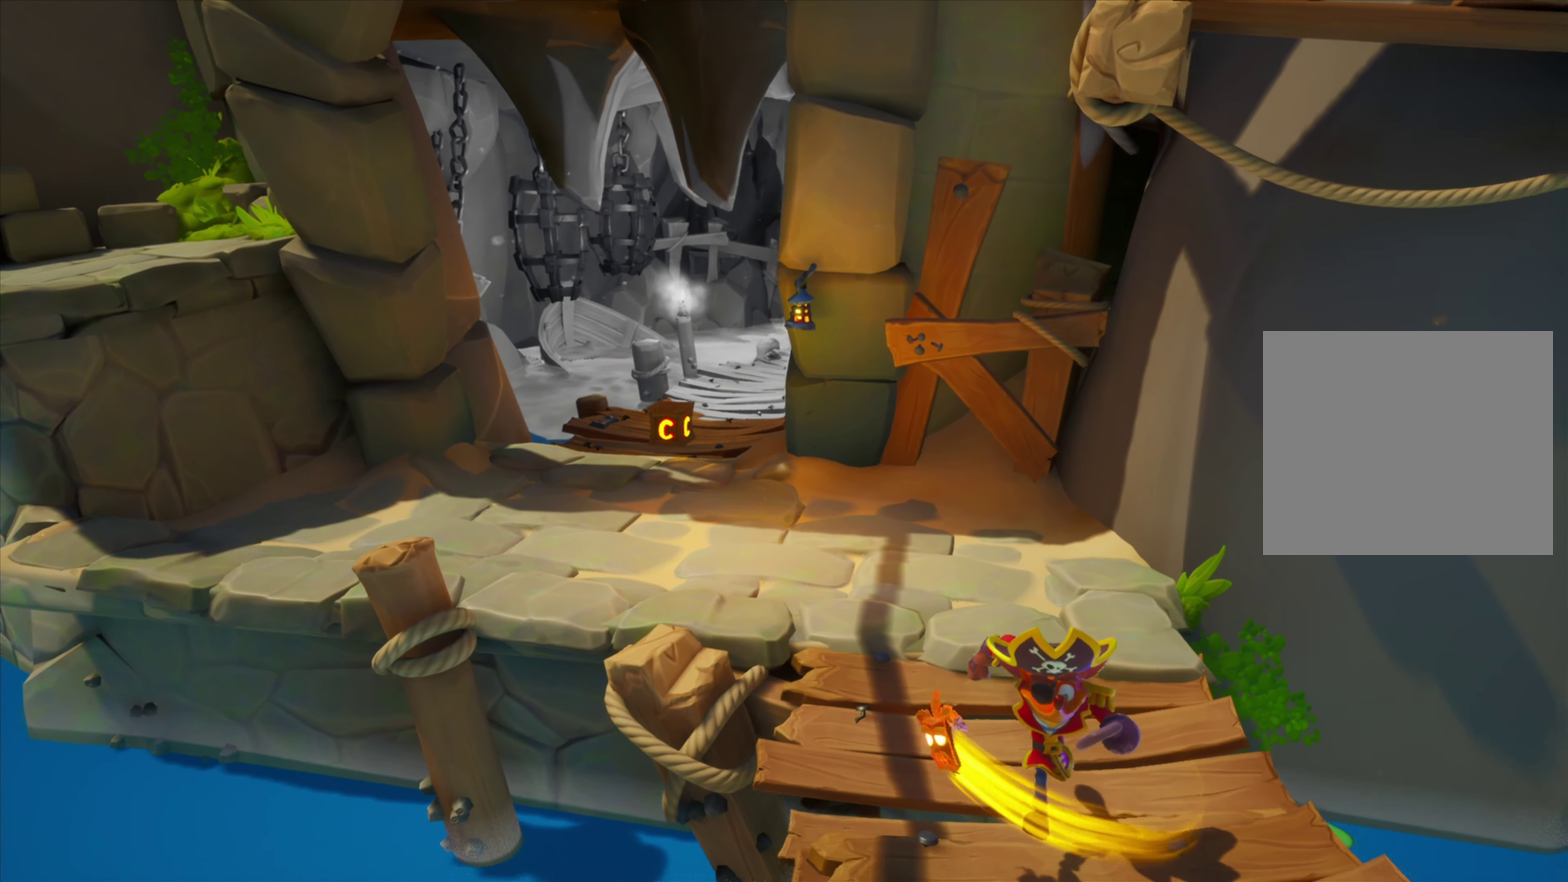
{"dt_ms": 434, "buttons": [], "events": [[284, "DPAD_DOWN", "down"], [384, "DPAD_DOWN", "up"]]}
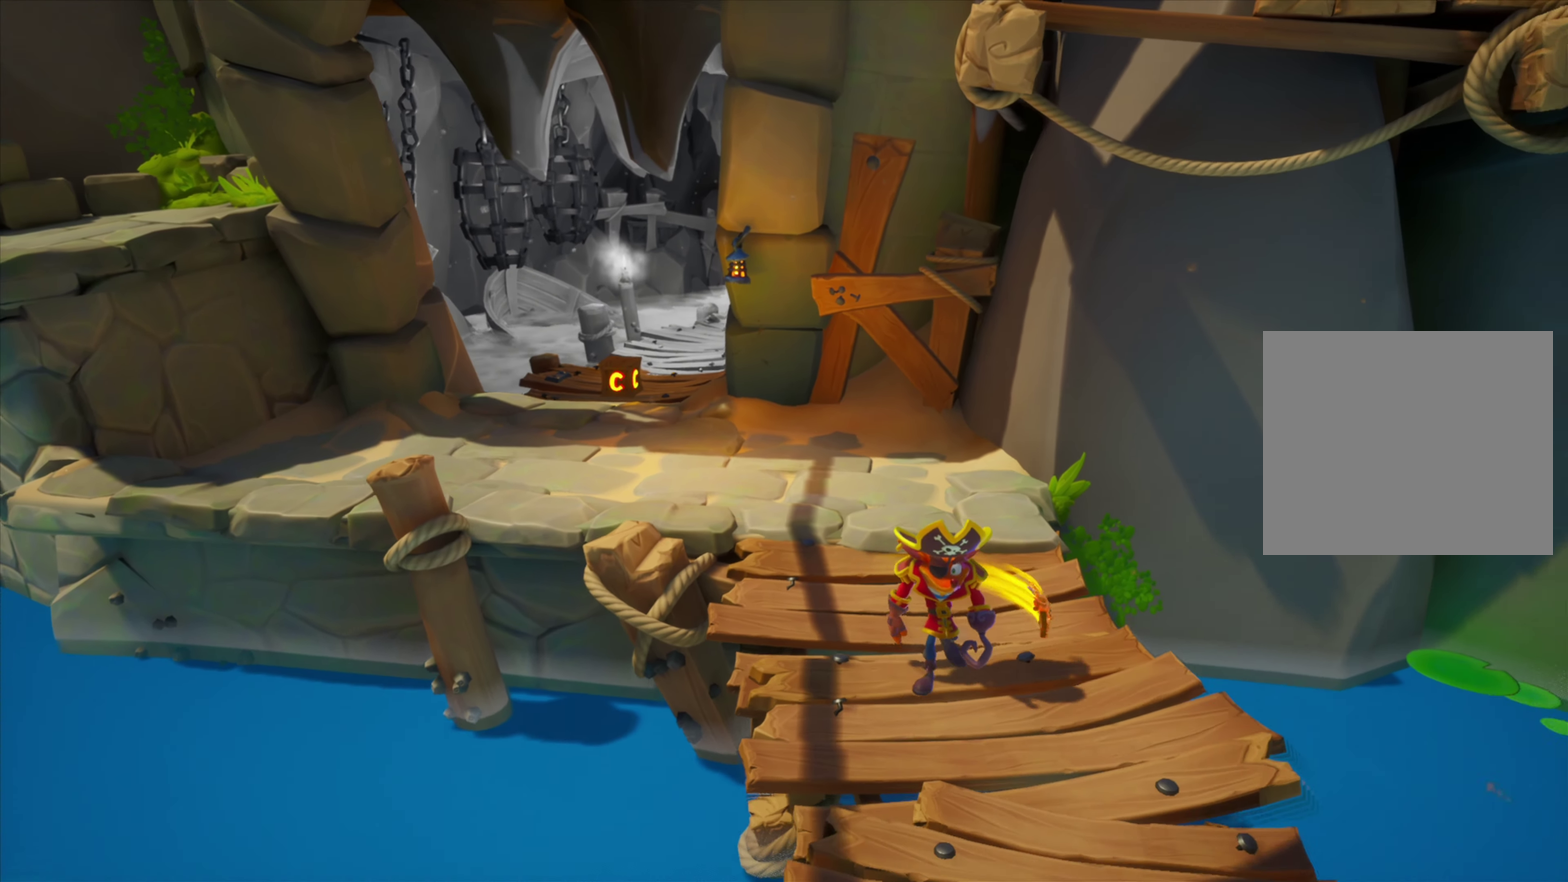
{"dt_ms": 467, "buttons": ["DPAD_DOWN"], "events": [[317, "DPAD_DOWN", "down"]]}
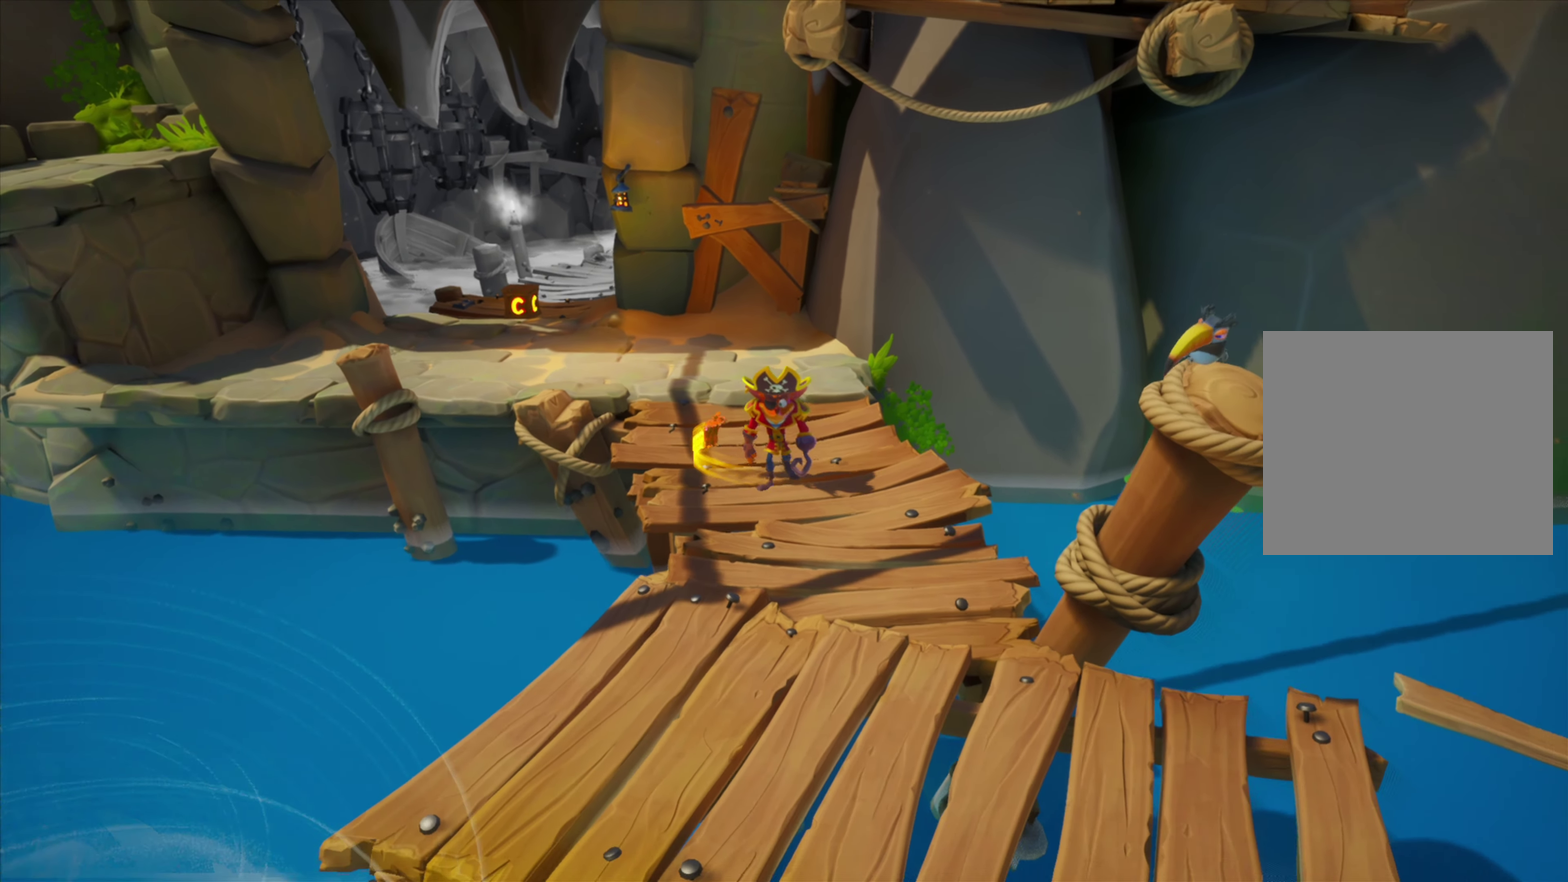
{"dt_ms": 534, "buttons": ["DPAD_DOWN"], "events": []}
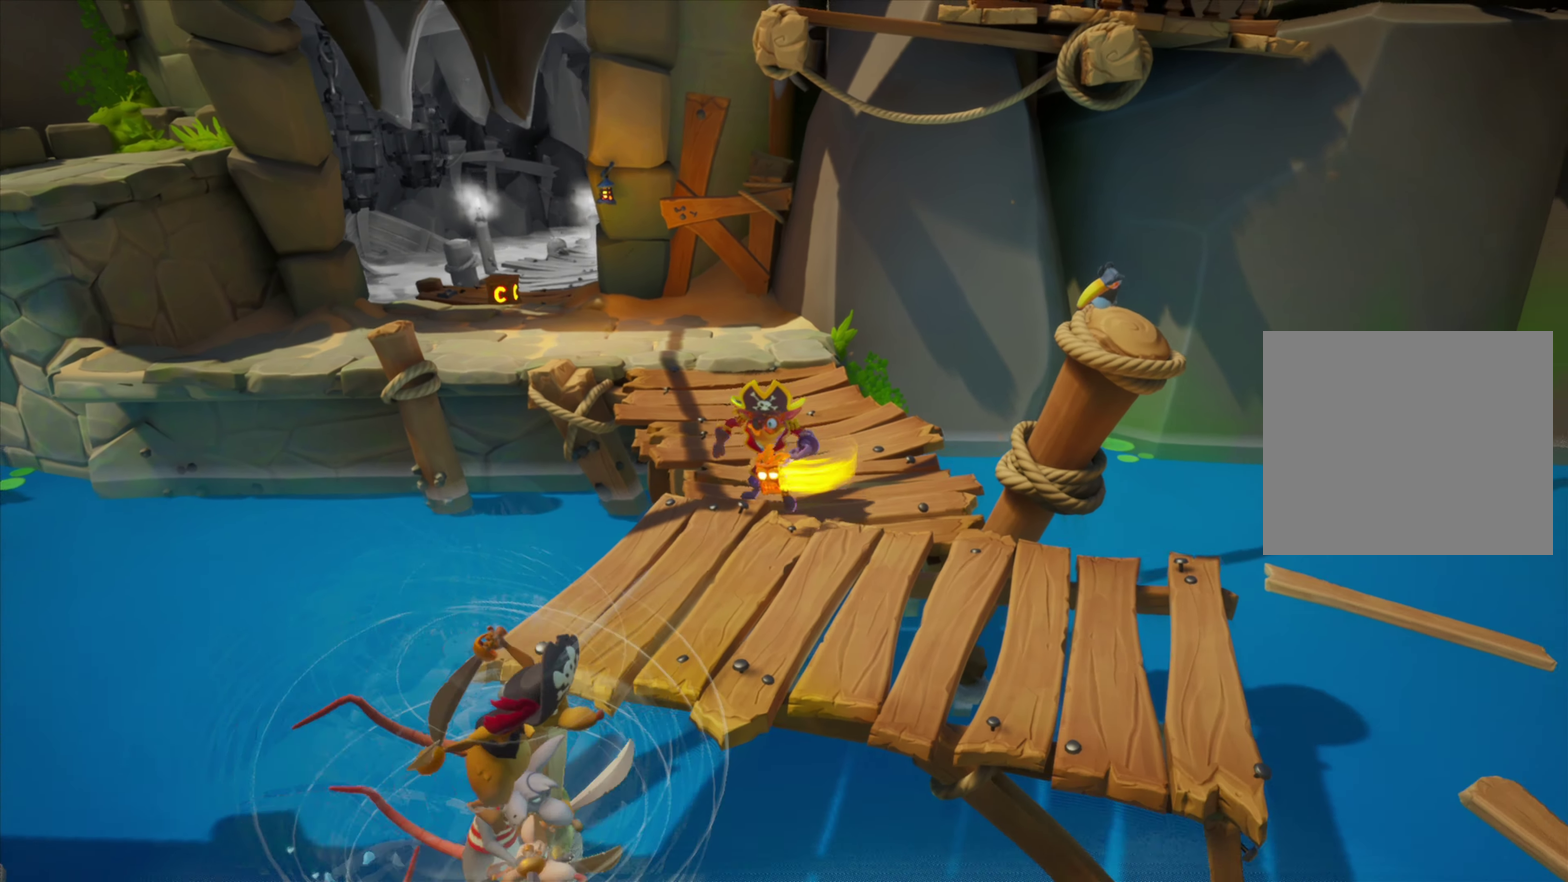
{"dt_ms": 267, "buttons": [], "events": [[116, "DPAD_DOWN", "up"]]}
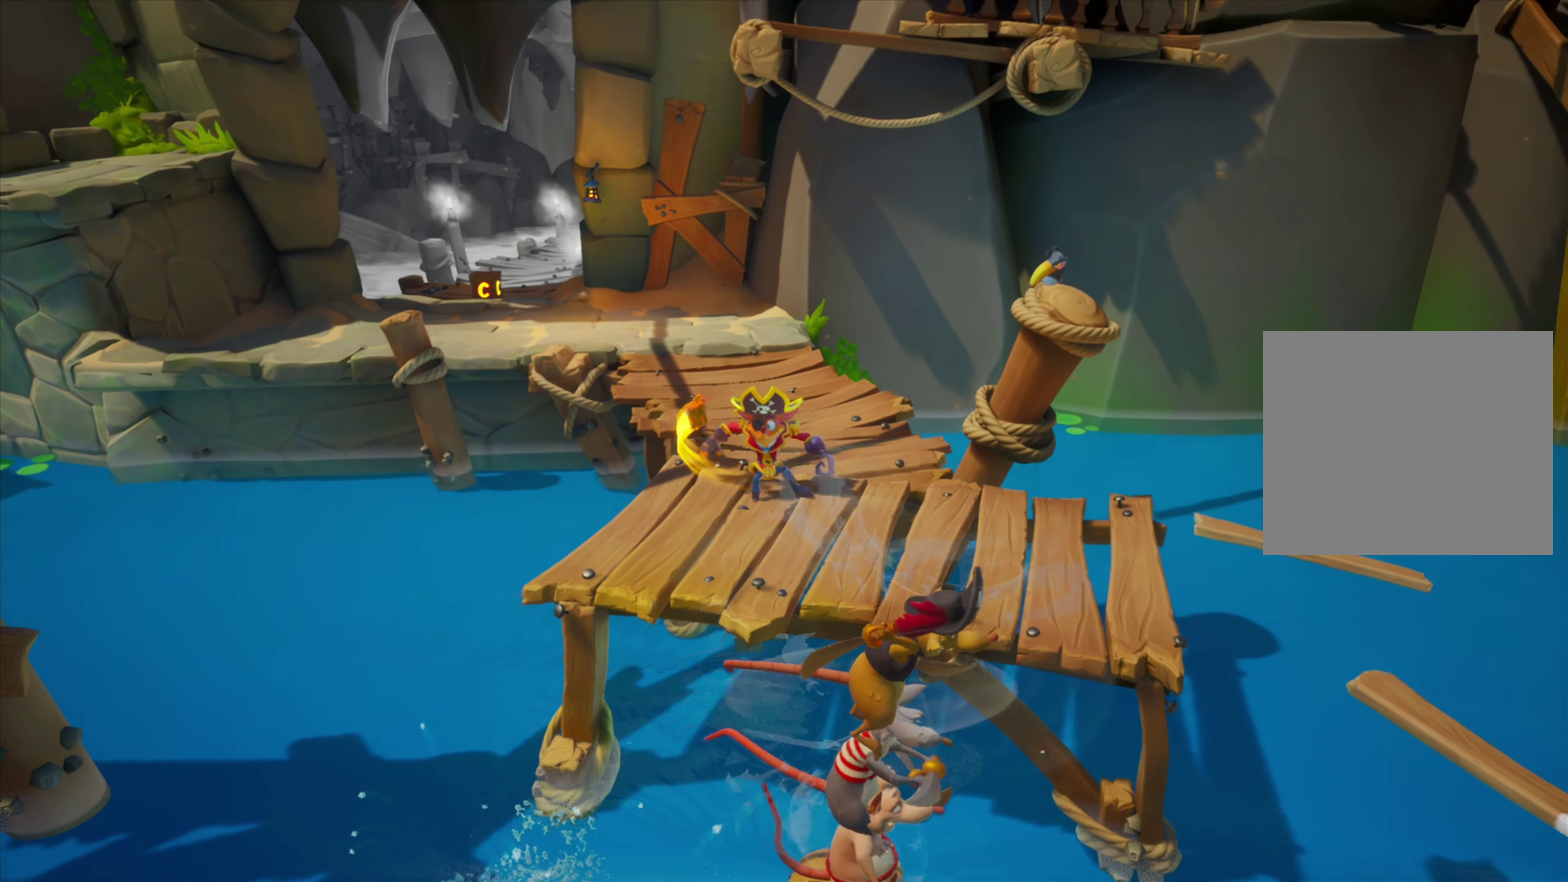
{"dt_ms": 784, "buttons": ["DPAD_DOWN"], "events": [[83, "DPAD_RIGHT", "down"], [400, "DPAD_RIGHT", "up"], [550, "DPAD_DOWN", "down"]]}
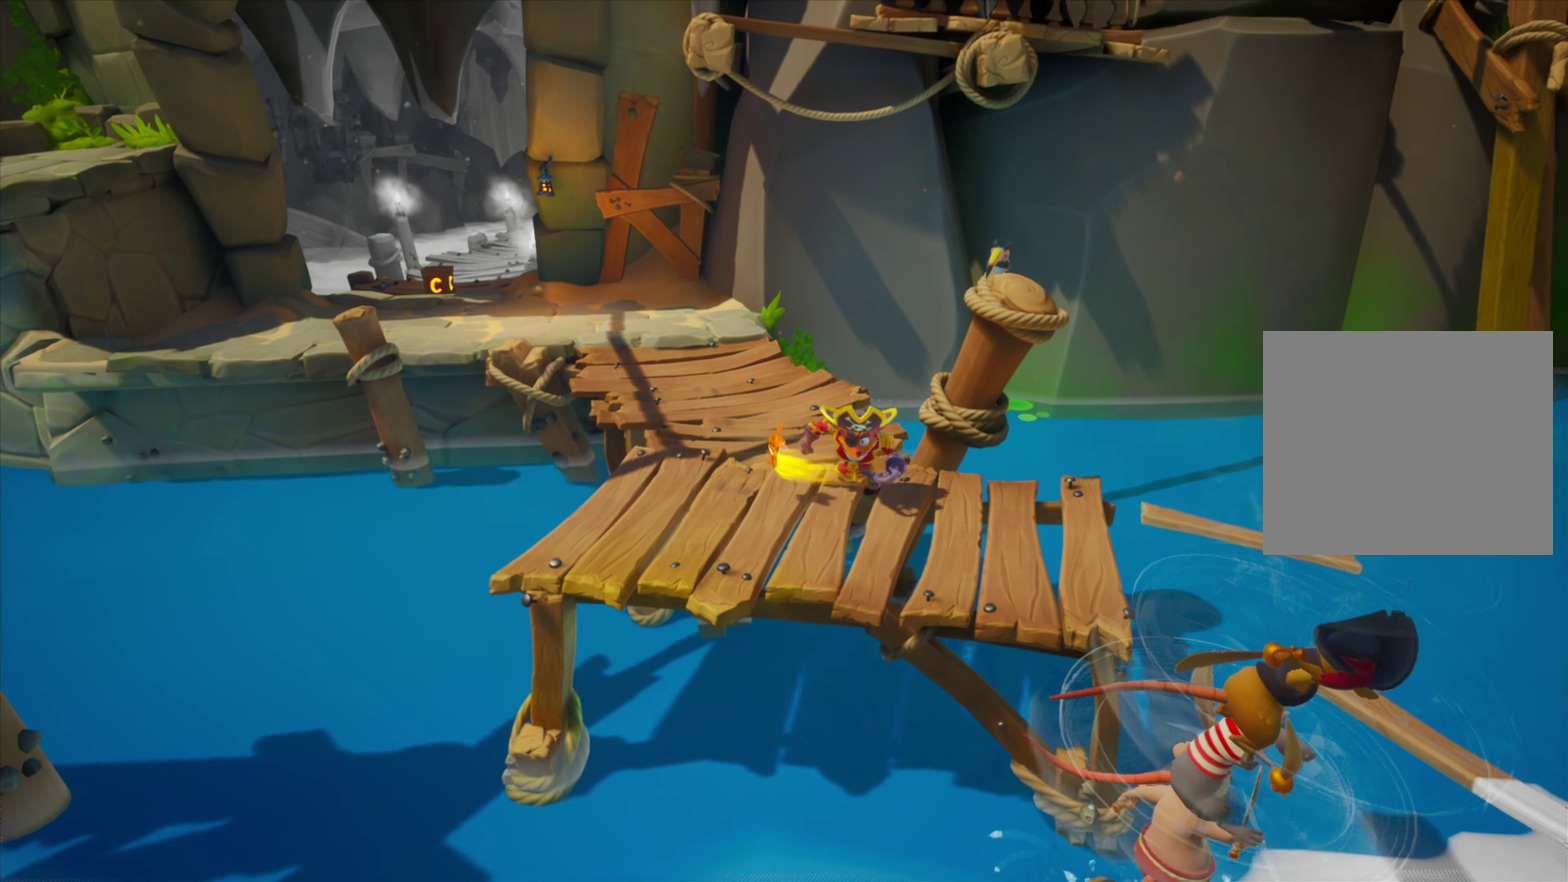
{"dt_ms": 450, "buttons": ["DPAD_LEFT"], "events": [[117, "DPAD_DOWN", "up"], [333, "DPAD_LEFT", "down"]]}
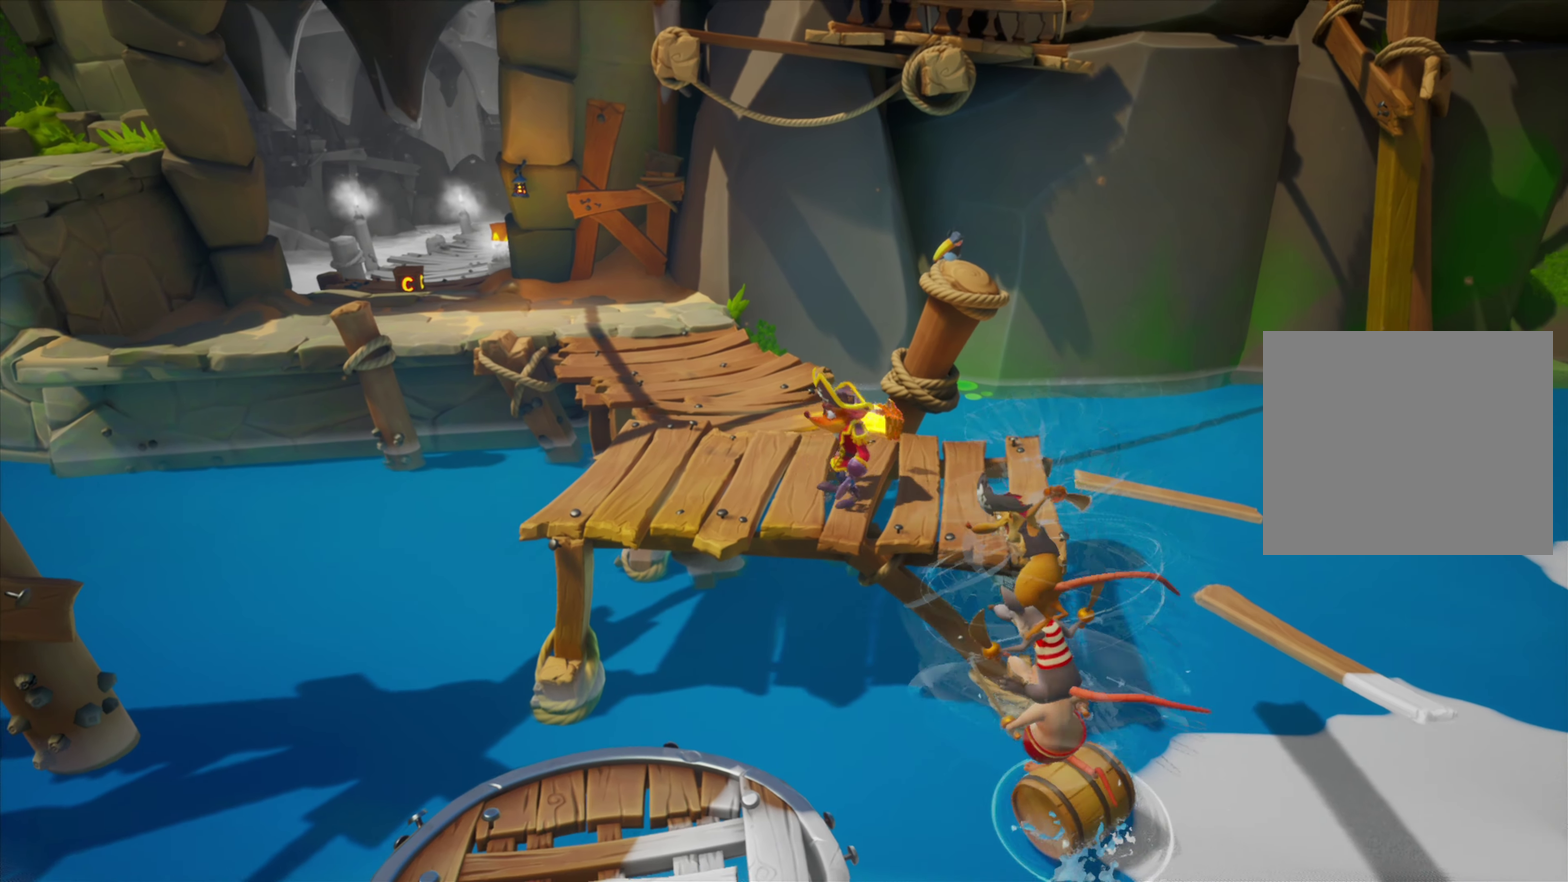
{"dt_ms": 250, "buttons": [], "events": [[100, "DPAD_LEFT", "up"]]}
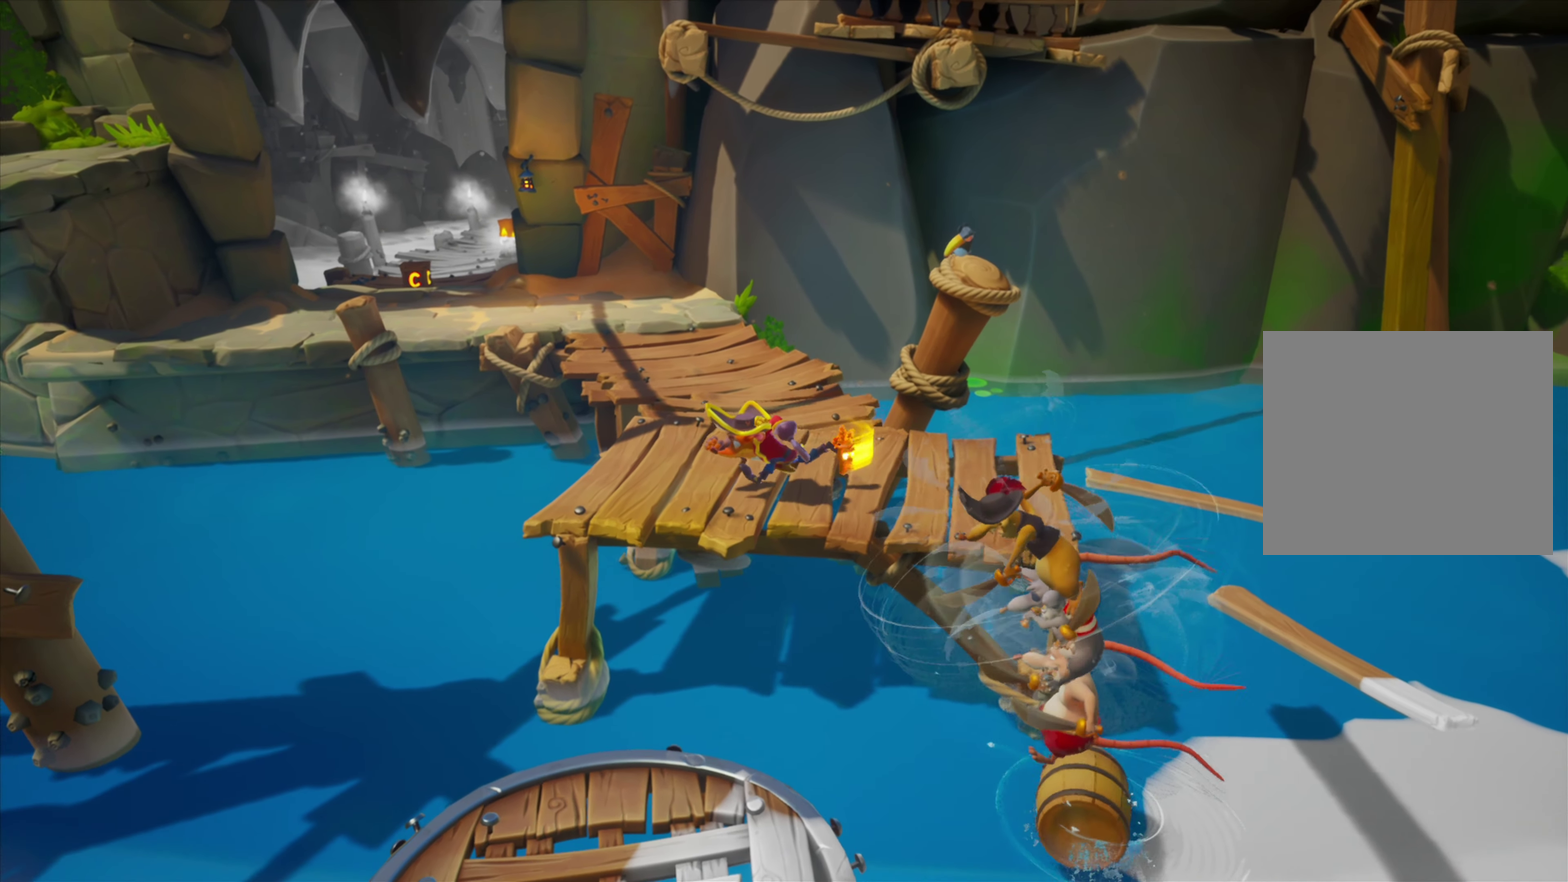
{"dt_ms": 801, "buttons": ["DPAD_DOWN"], "events": [[51, "DPAD_LEFT", "down"], [117, "DPAD_LEFT", "up"], [234, "DPAD_DOWN", "down"], [334, "DPAD_DOWN", "up"], [684, "DPAD_DOWN", "down"]]}
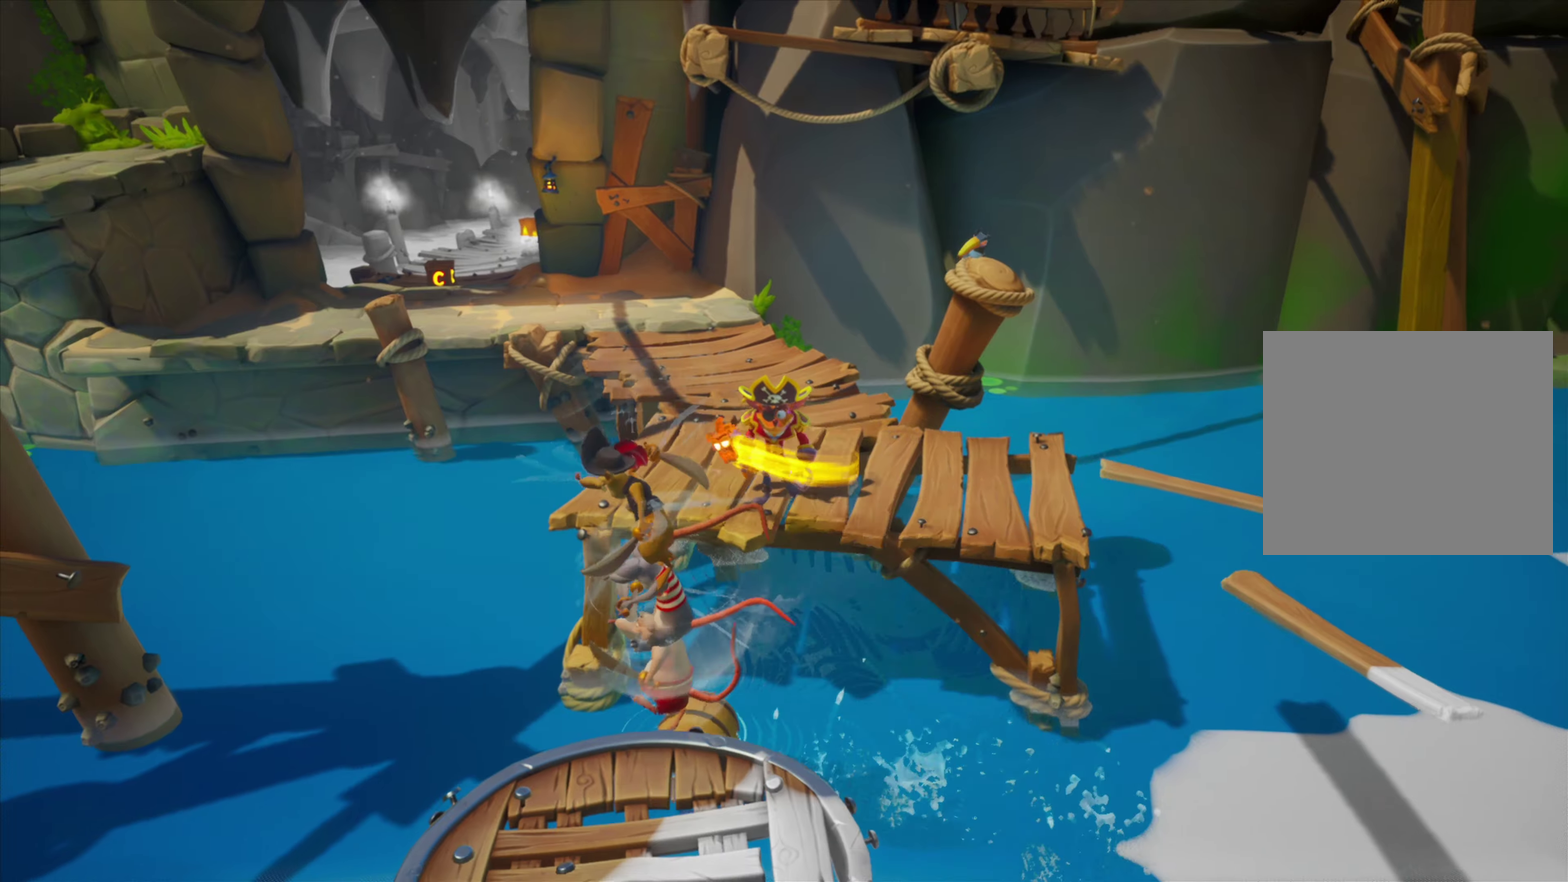
{"dt_ms": 450, "buttons": ["DPAD_DOWN"], "events": [[50, "CROSS", "down"], [333, "DPAD_LEFT", "down"], [367, "CROSS", "up"], [450, "DPAD_LEFT", "up"]]}
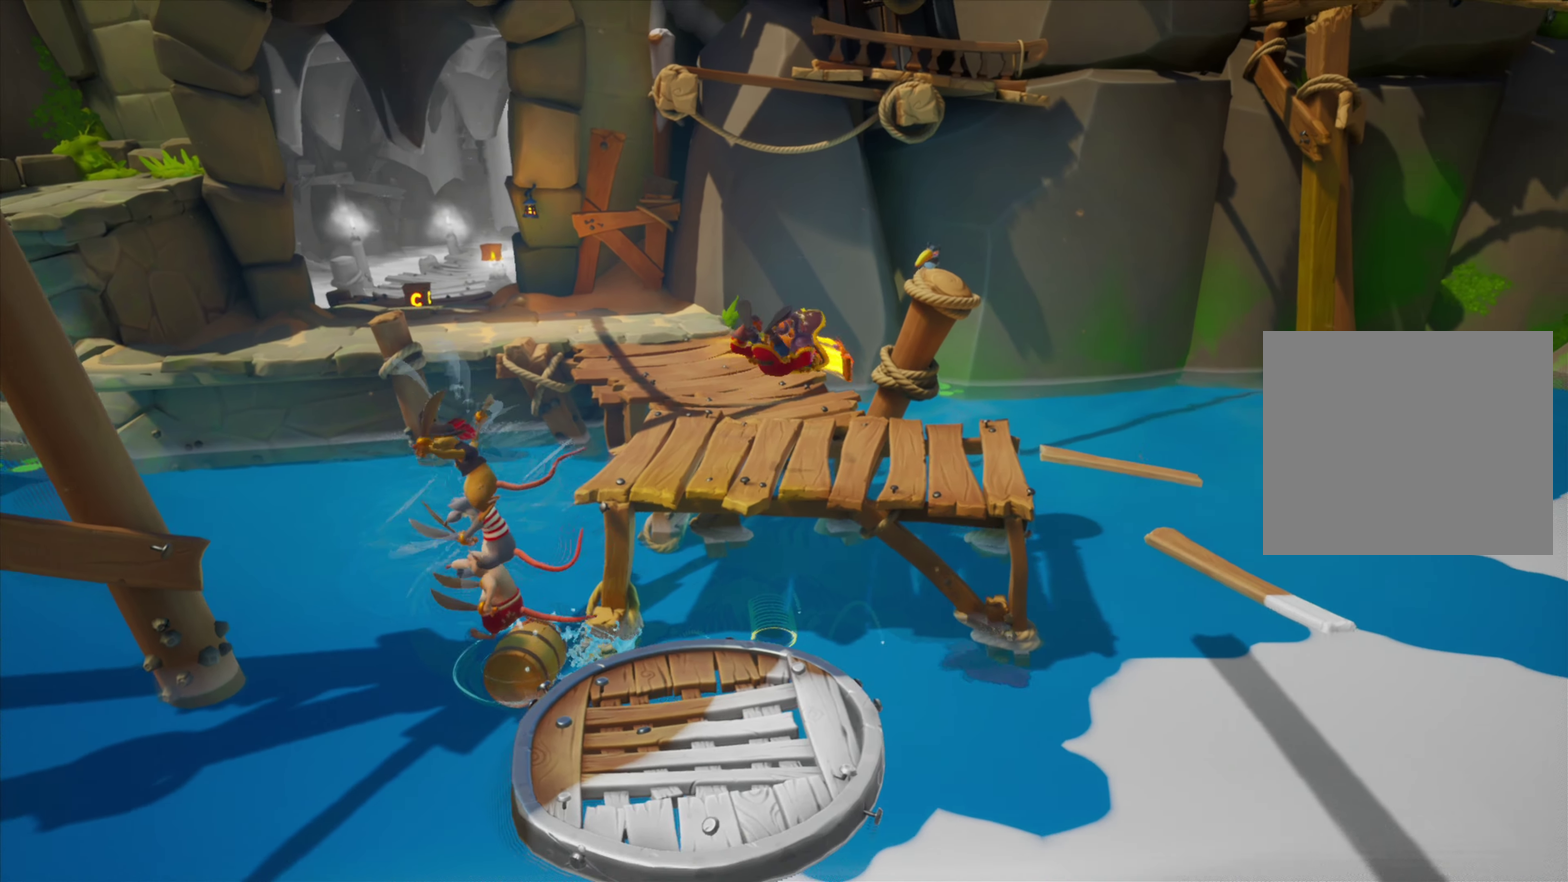
{"dt_ms": 250, "buttons": ["CROSS", "DPAD_DOWN"], "events": [[200, "CROSS", "down"]]}
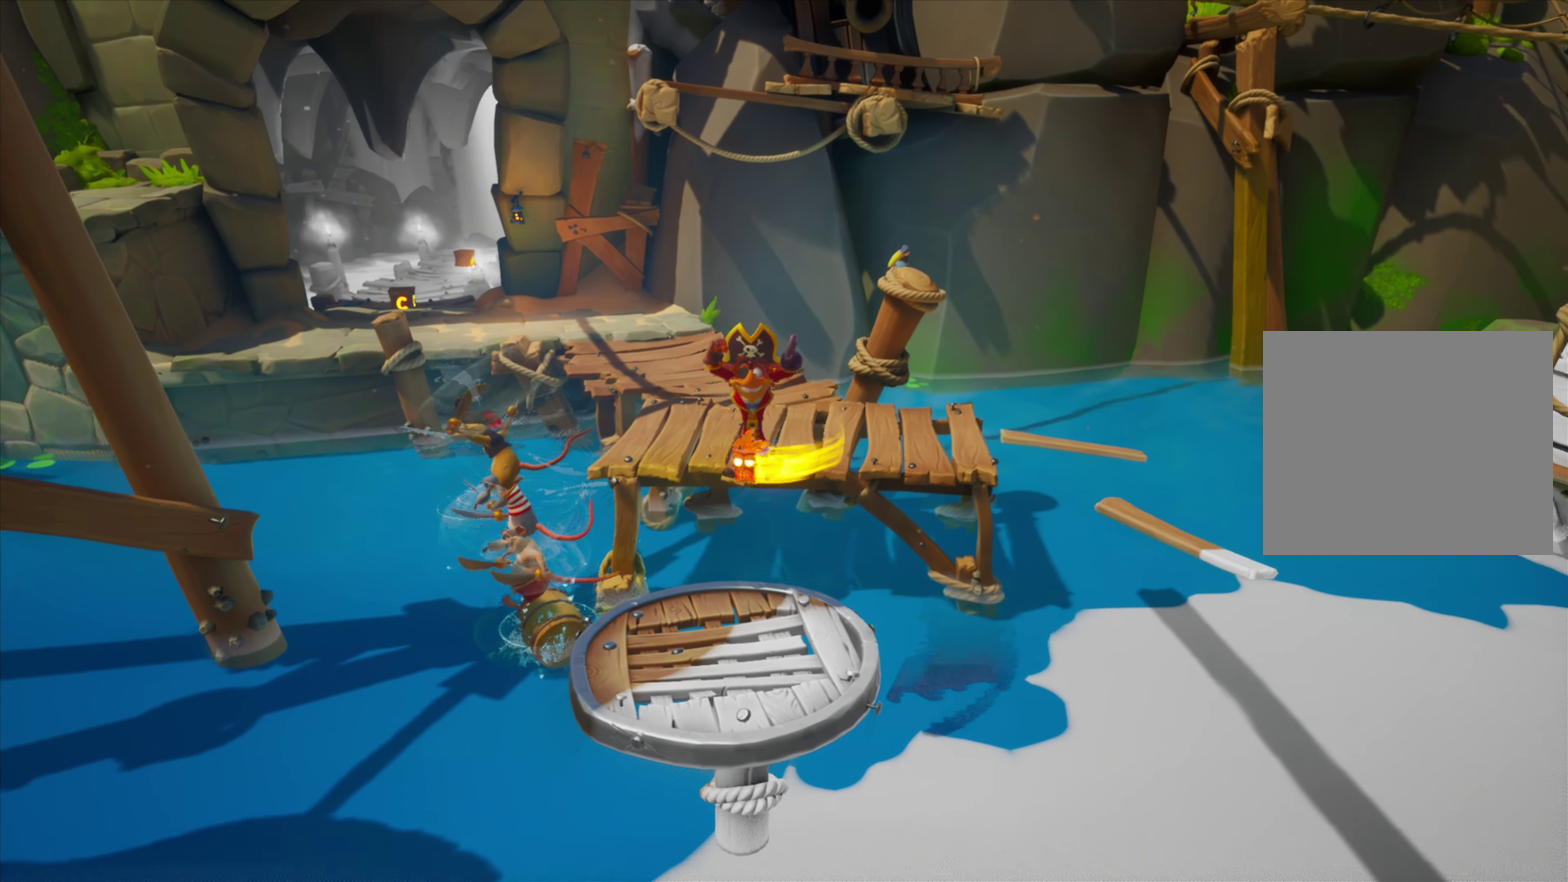
{"dt_ms": 701, "buttons": [], "events": [[250, "CROSS", "up"], [551, "DPAD_DOWN", "up"], [551, "SQUARE", "down"], [684, "SQUARE", "up"]]}
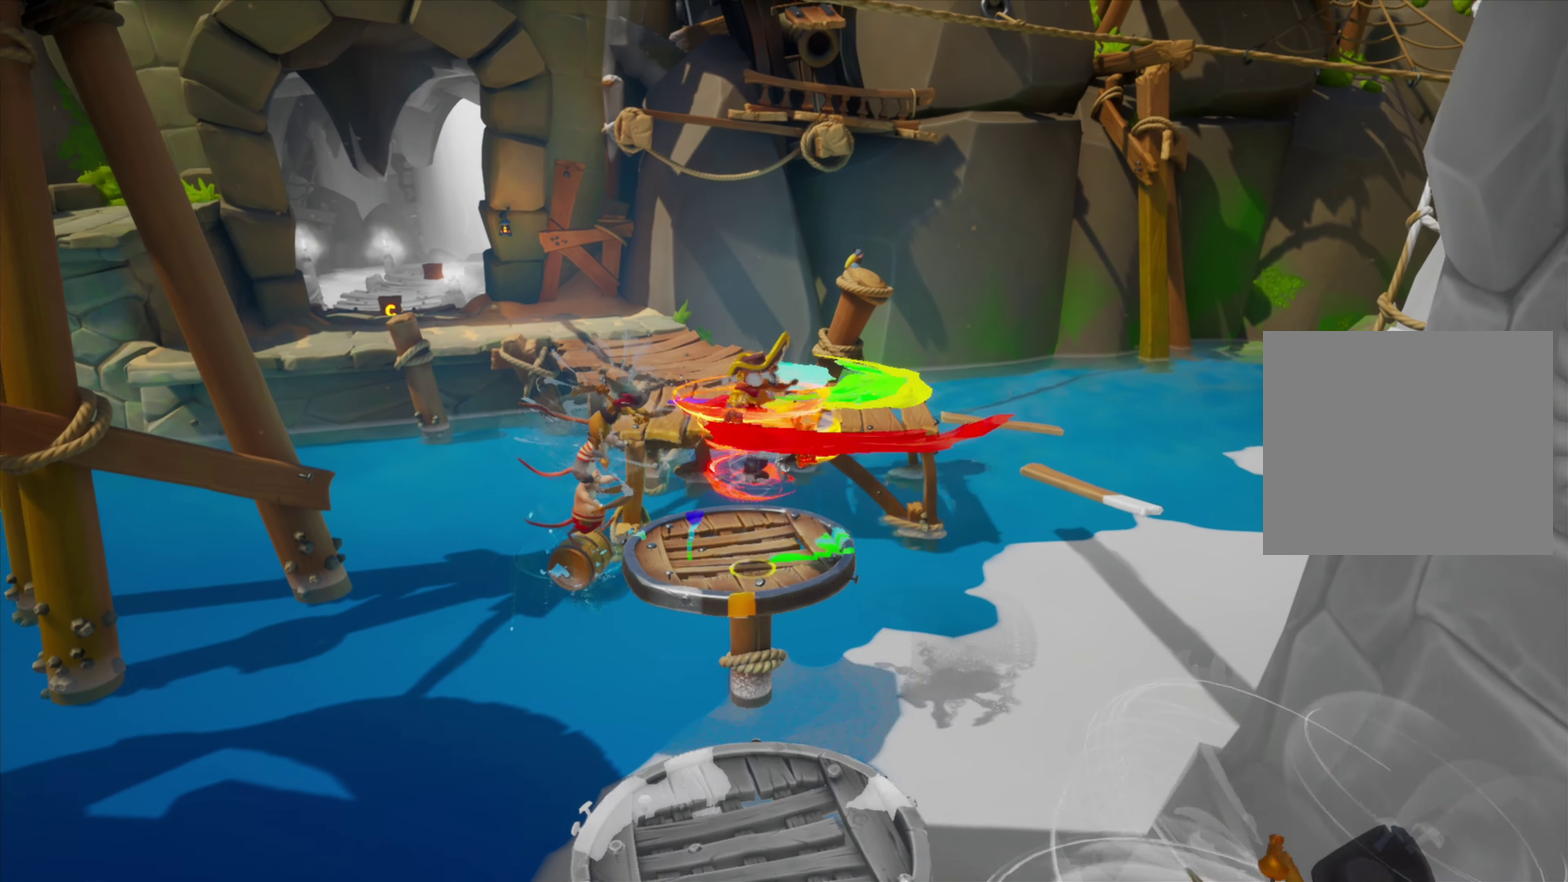
{"dt_ms": 701, "buttons": ["CROSS", "DPAD_DOWN"], "events": [[517, "DPAD_DOWN", "down"], [617, "CROSS", "down"]]}
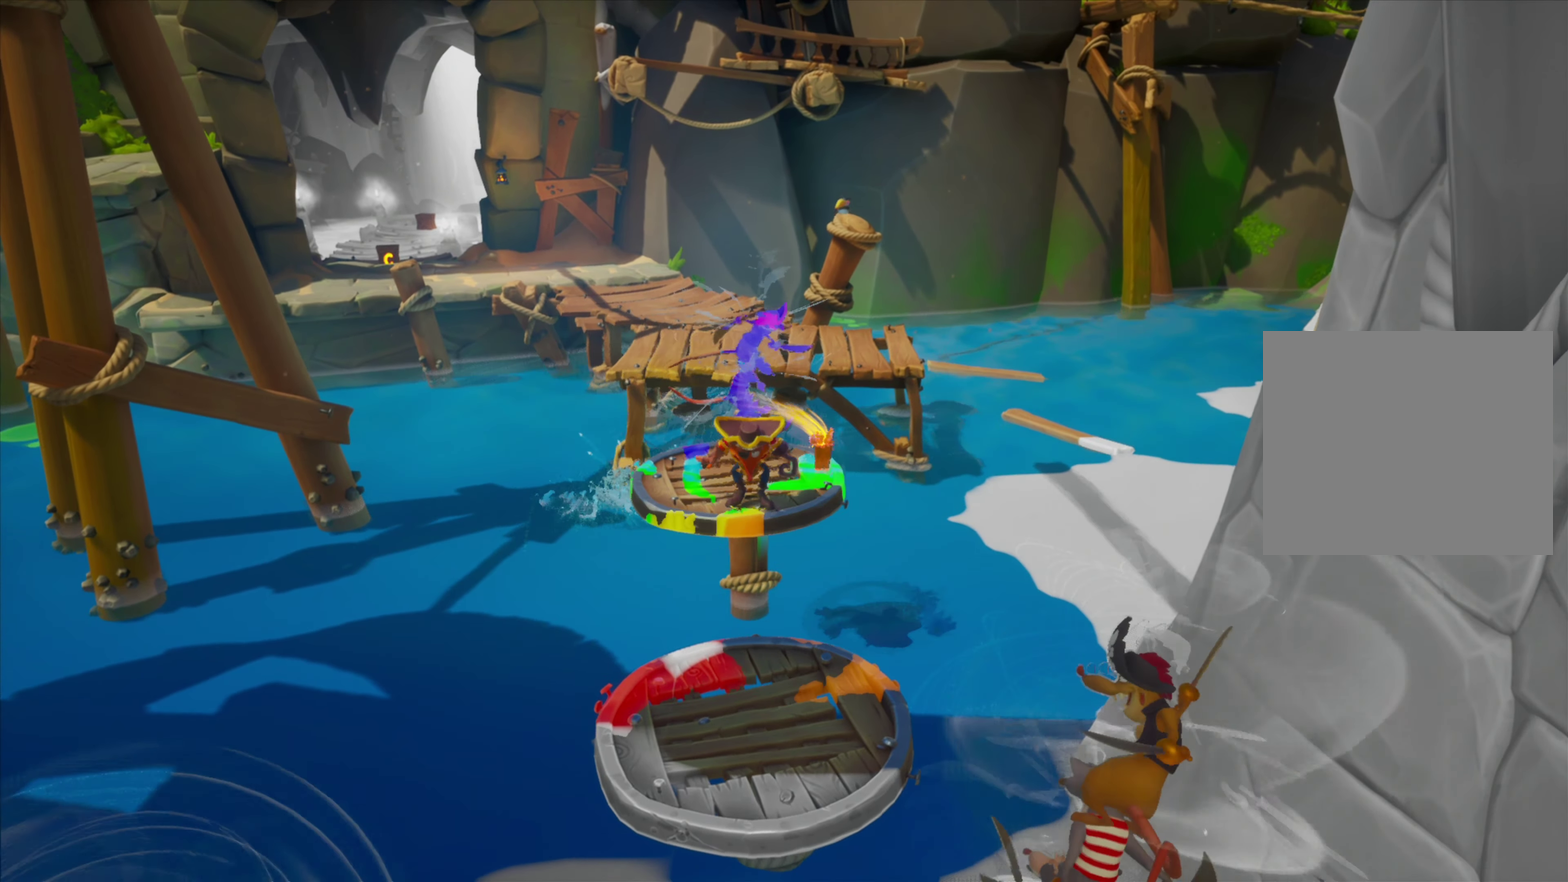
{"dt_ms": 350, "buttons": [], "events": [[150, "CROSS", "up"], [333, "DPAD_DOWN", "up"]]}
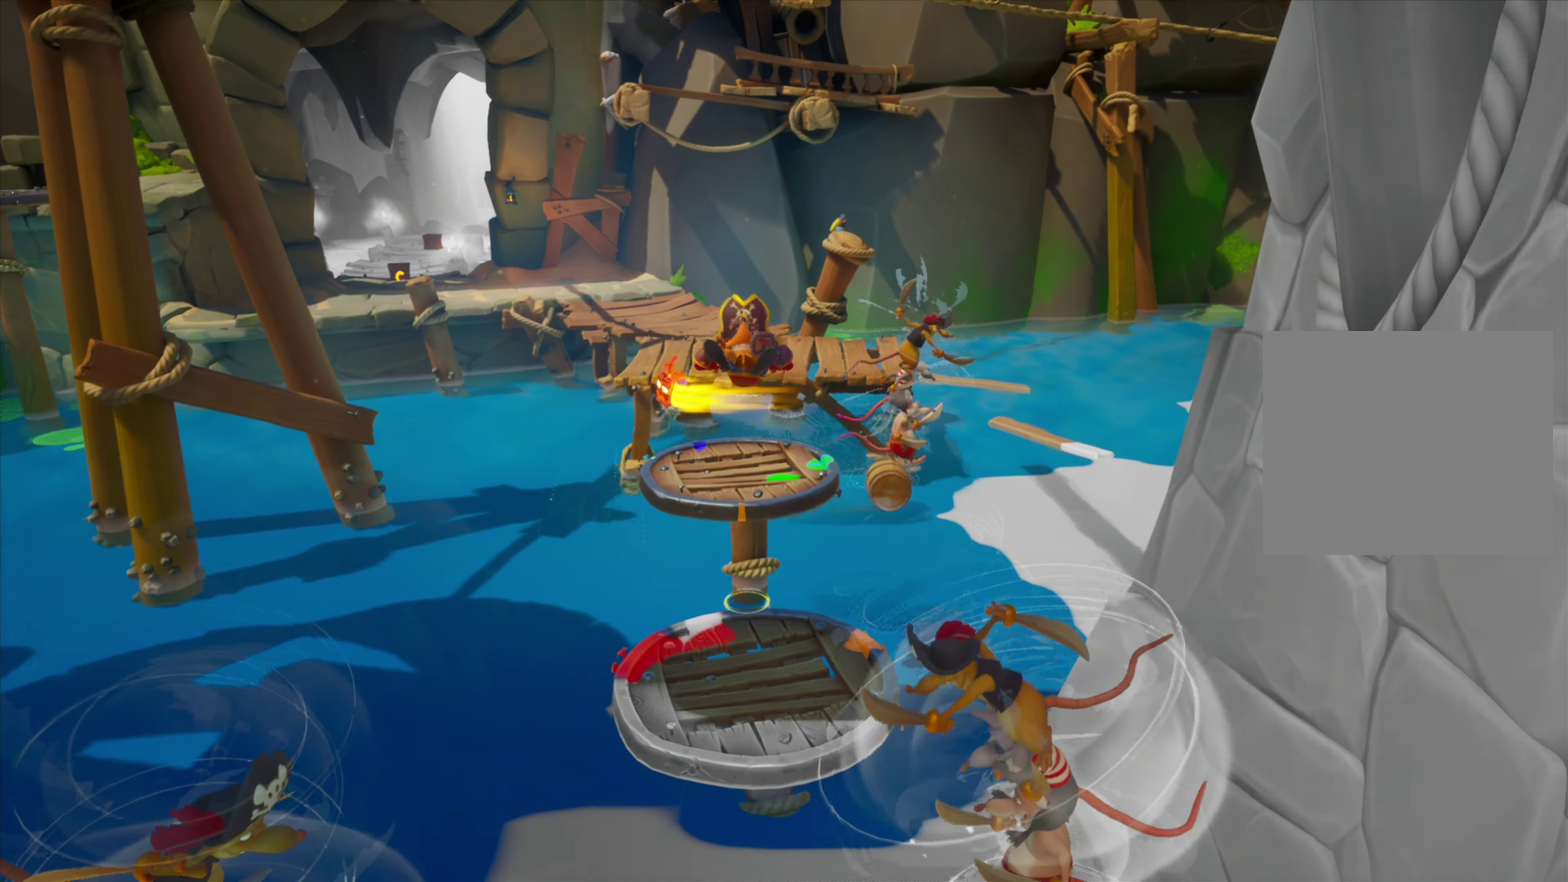
{"dt_ms": 350, "buttons": ["CROSS", "DPAD_DOWN"], "events": [[67, "CROSS", "down"], [117, "DPAD_DOWN", "down"]]}
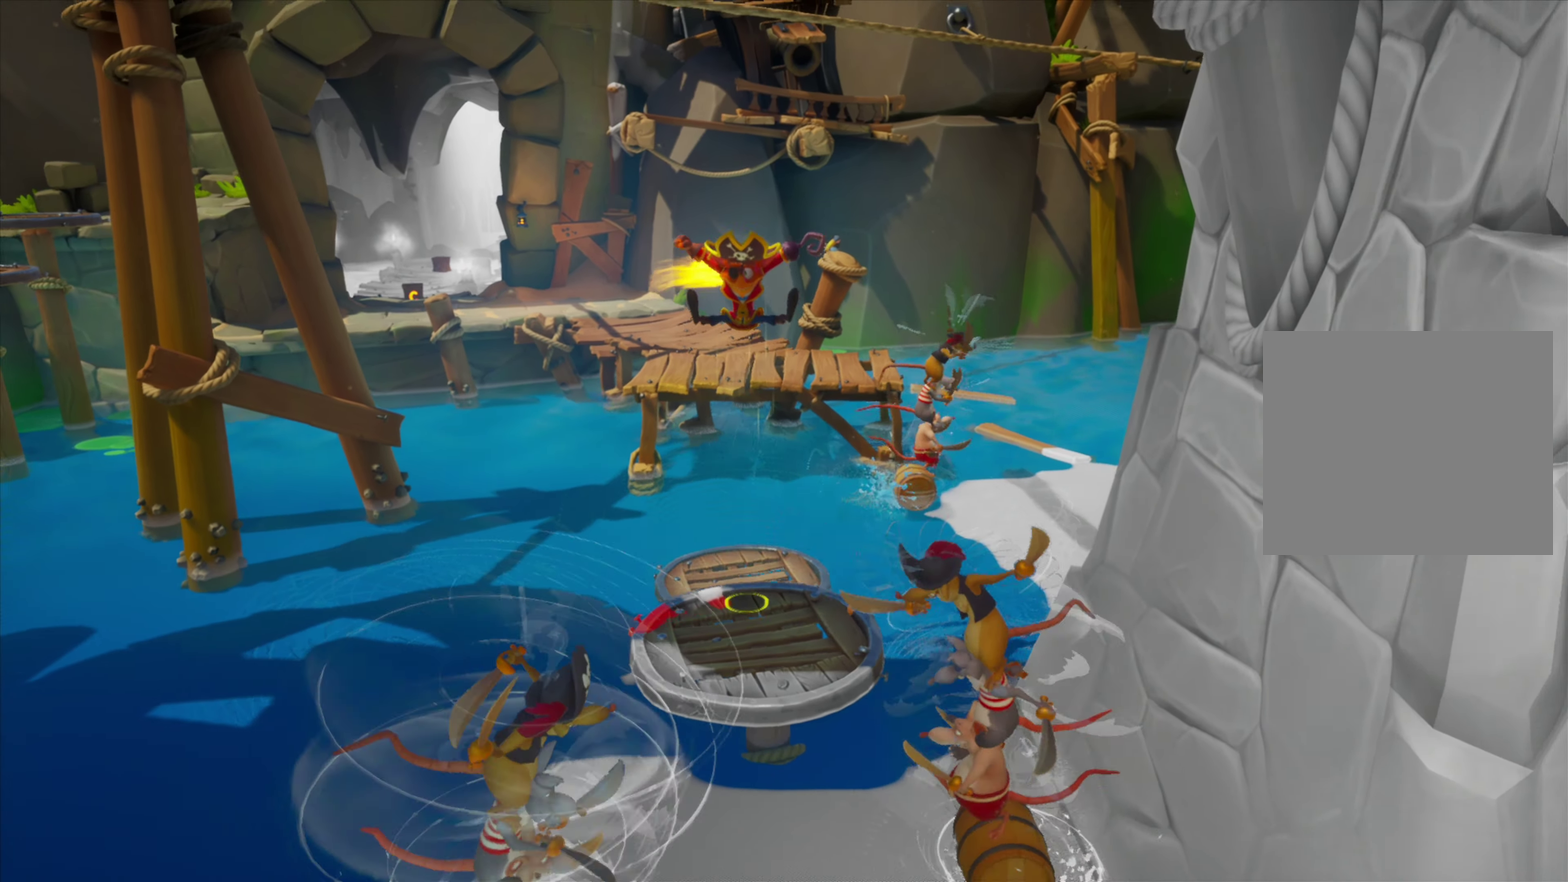
{"dt_ms": 701, "buttons": ["DPAD_DOWN"], "events": [[17, "CROSS", "up"], [50, "DPAD_DOWN", "up"], [351, "SQUARE", "down"], [501, "SQUARE", "up"], [551, "DPAD_DOWN", "down"]]}
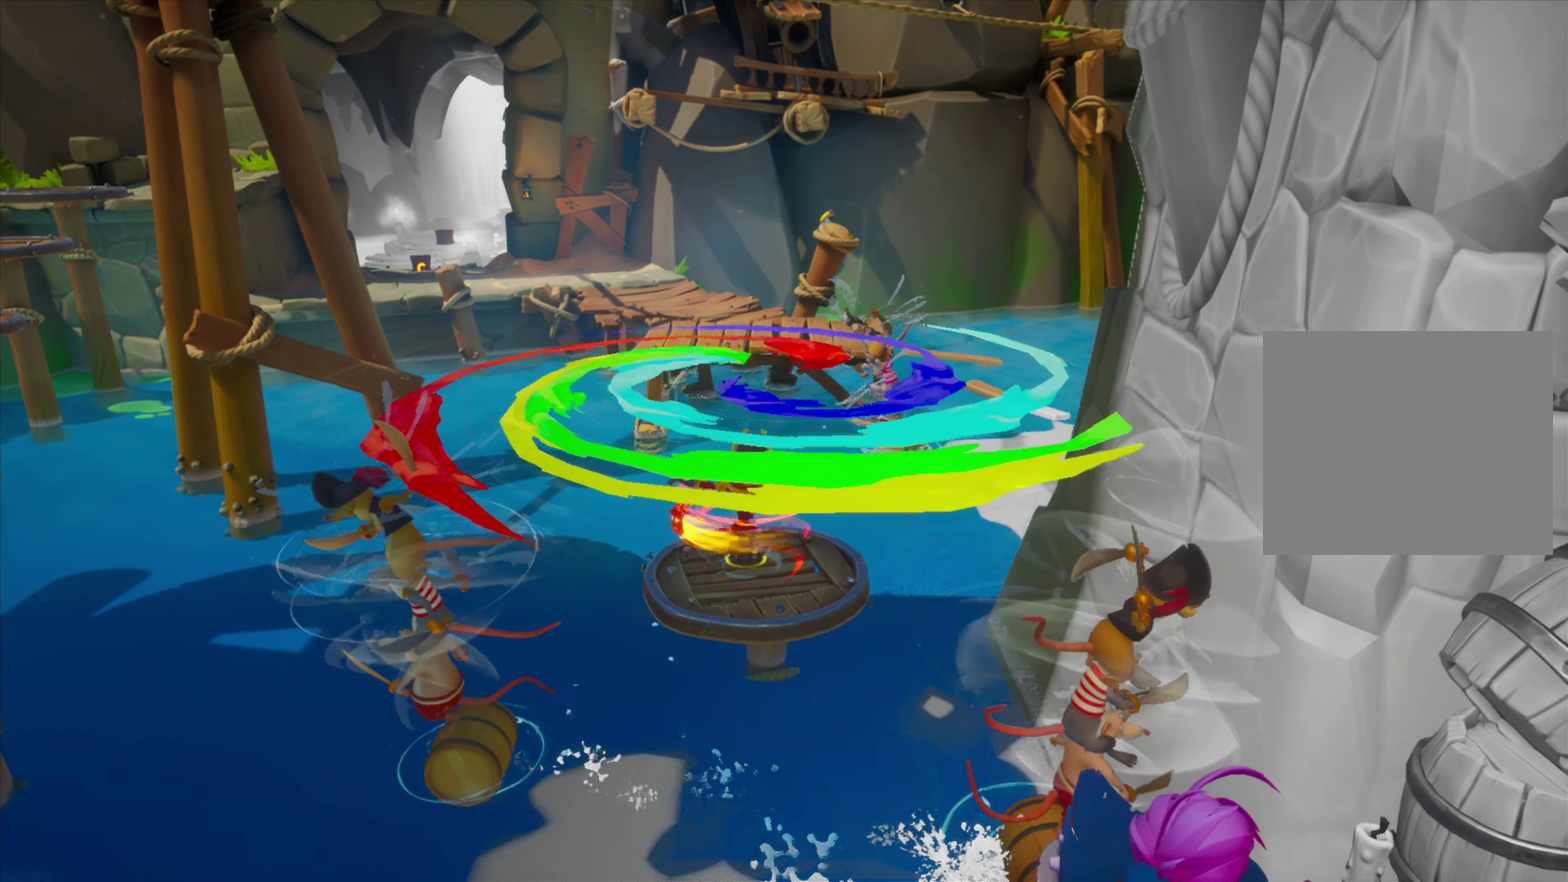
{"dt_ms": 450, "buttons": ["CROSS", "DPAD_DOWN"], "events": [[234, "CROSS", "down"]]}
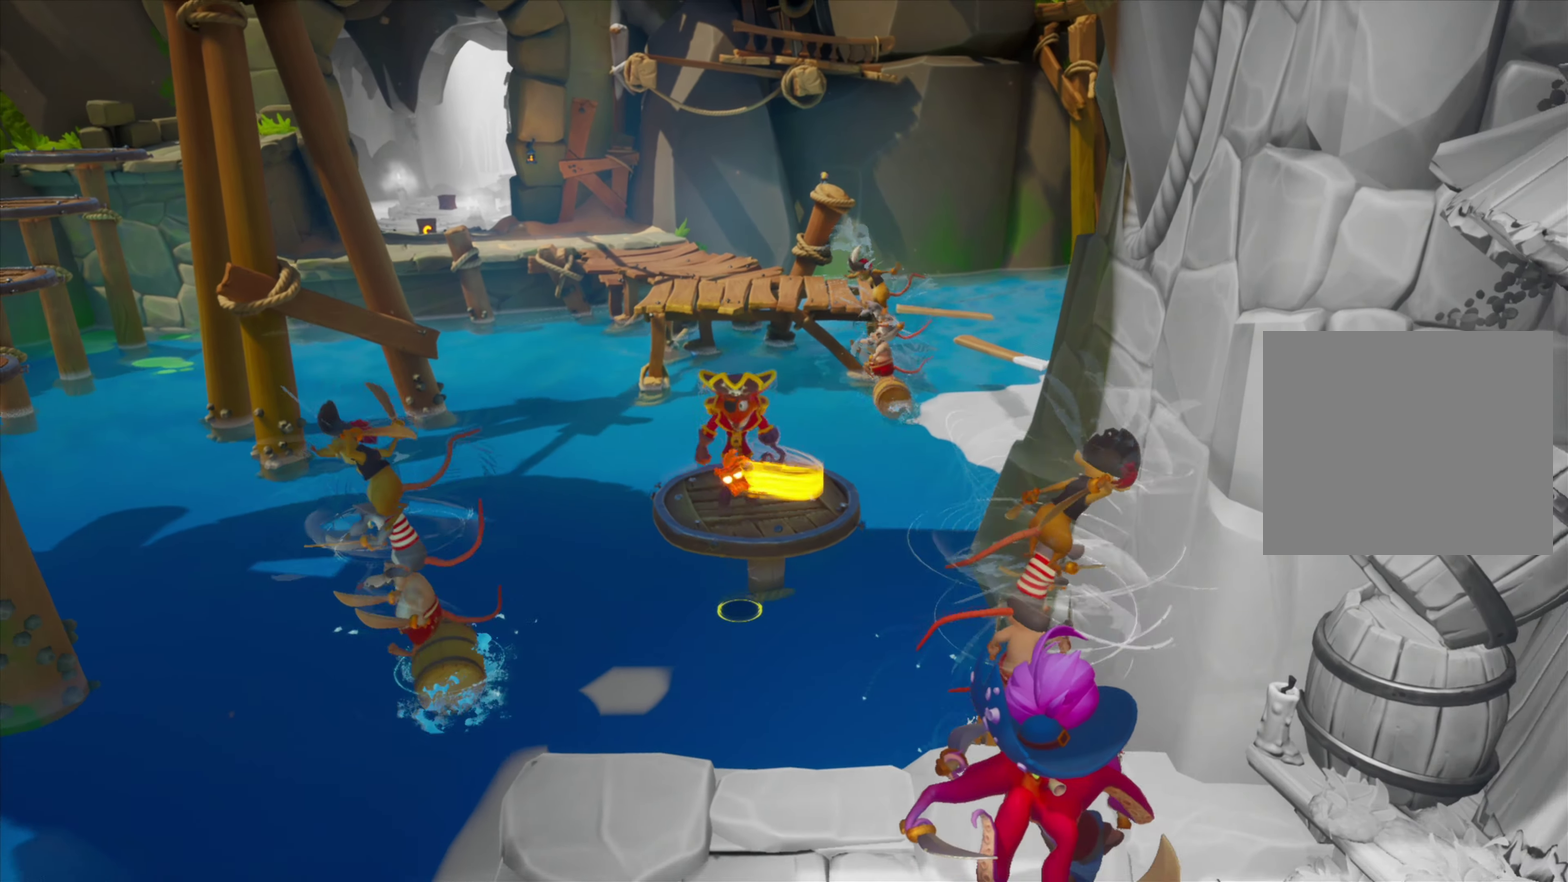
{"dt_ms": 251, "buttons": ["DPAD_DOWN"], "events": [[67, "DPAD_RIGHT", "down"], [117, "CROSS", "up"], [201, "DPAD_RIGHT", "up"]]}
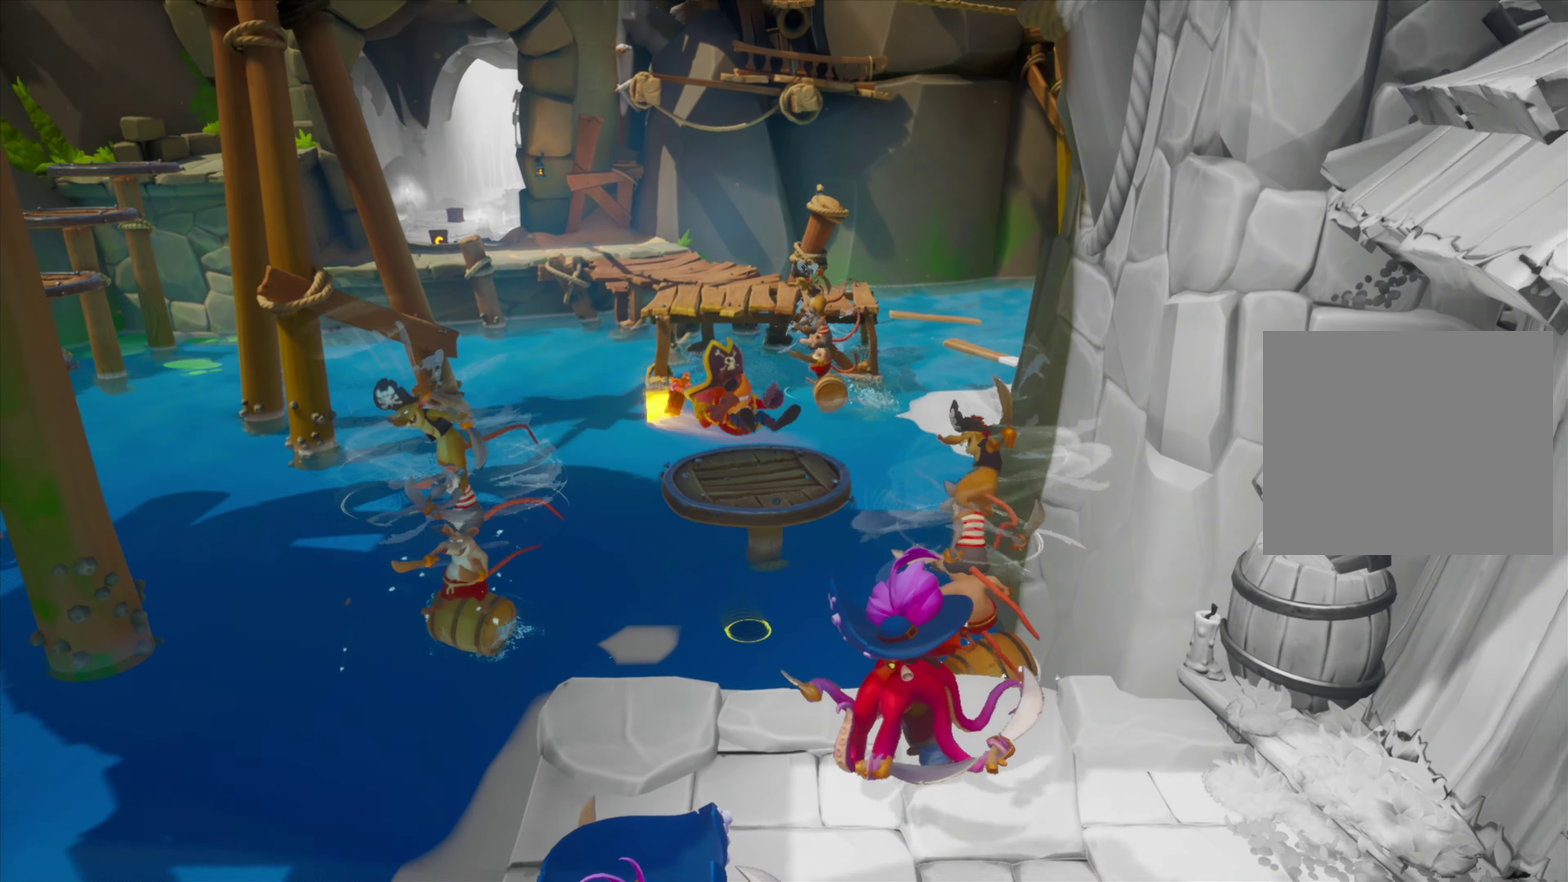
{"dt_ms": 701, "buttons": ["DPAD_DOWN"], "events": [[100, "CROSS", "down"], [400, "CROSS", "up"]]}
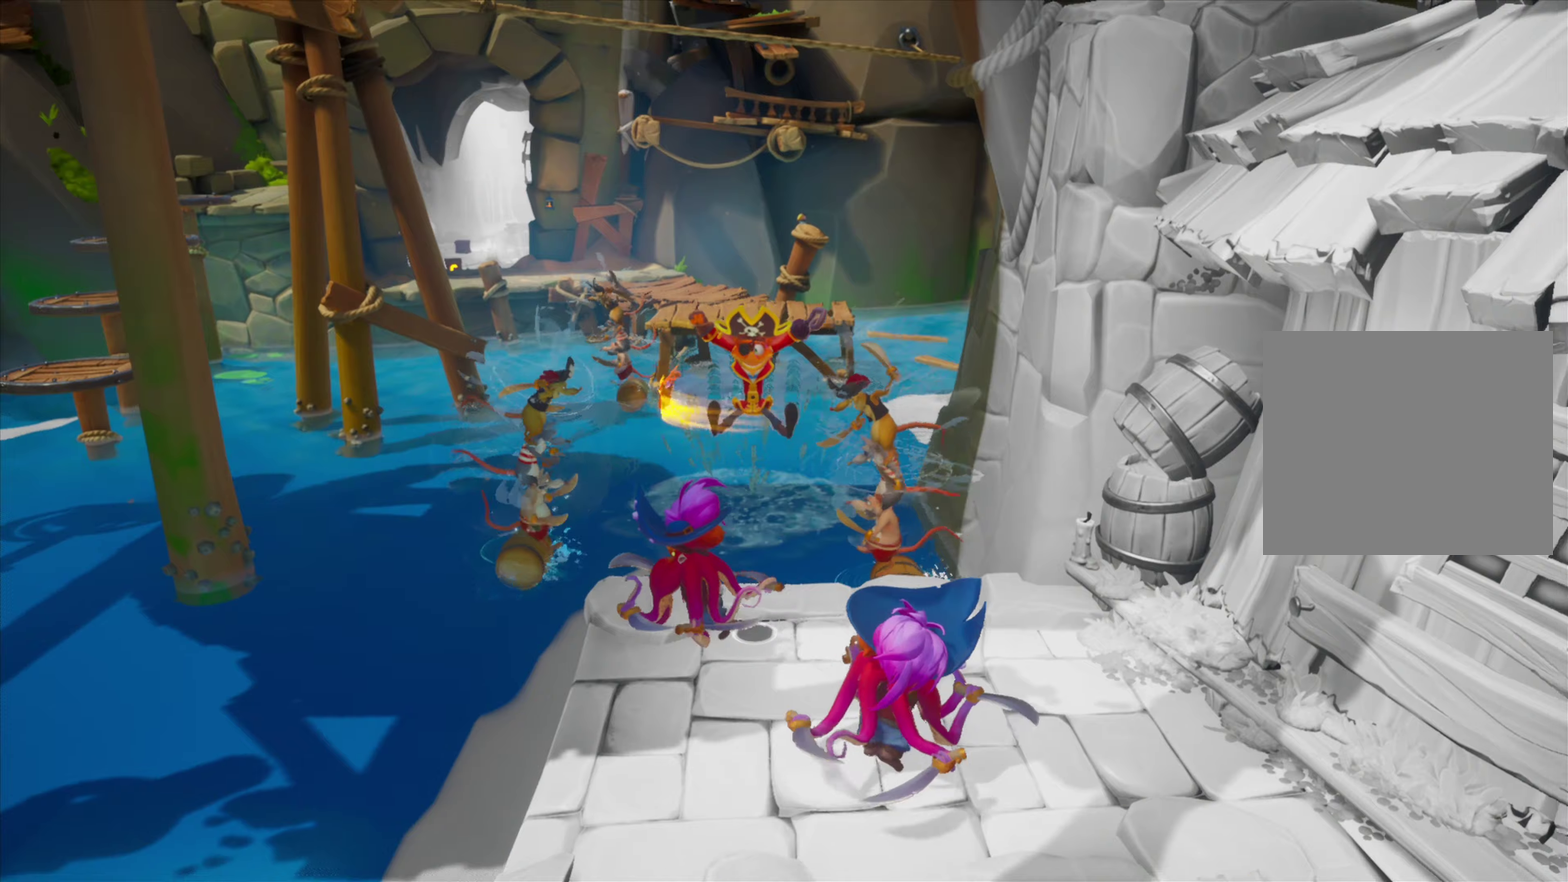
{"dt_ms": 700, "buttons": ["DPAD_UP", "DPAD_LEFT"], "events": [[50, "DPAD_DOWN", "up"], [383, "CROSS", "down"], [534, "DPAD_LEFT", "down"], [567, "DPAD_UP", "down"], [650, "CROSS", "up"]]}